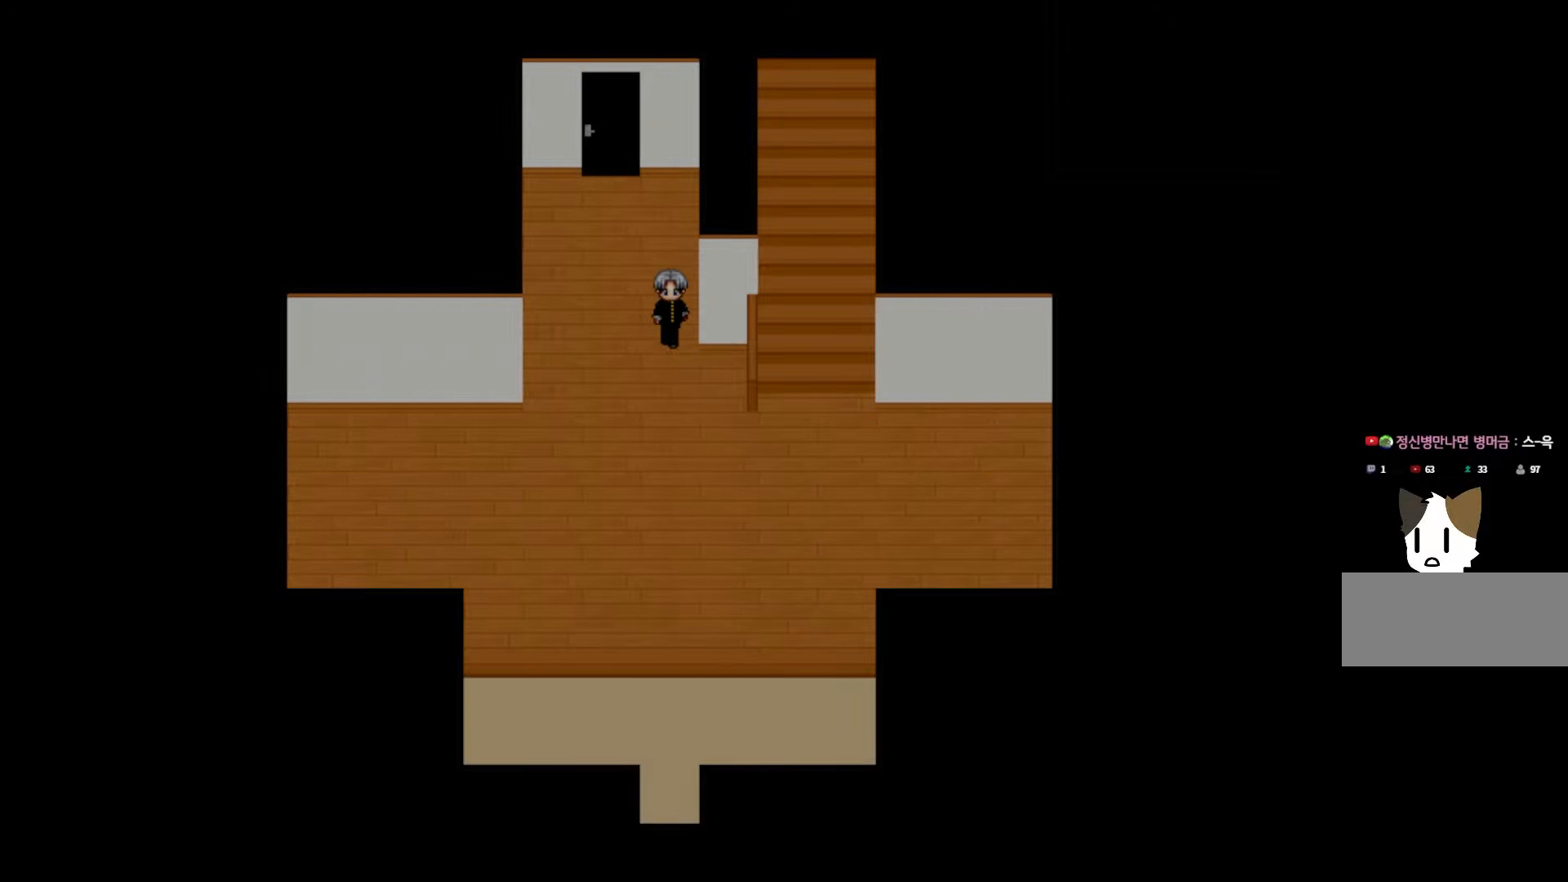
Gameplay with keyboard and mouse; each line is a JSON object with the keys held at the frame after it. "events" lists presses ("down") and releases ("up") of "1", "2", "3", "4", "5", "6", "7", "a", "d", "e", "q", "r", "s", "space" and "w" between this image and that frame as [ms after this image, input, new state], when the widget could be followed in between. No other keys are recorded. Mouse buttons are not recorded. Not read: mouse_move.
{"keys": [], "events": []}
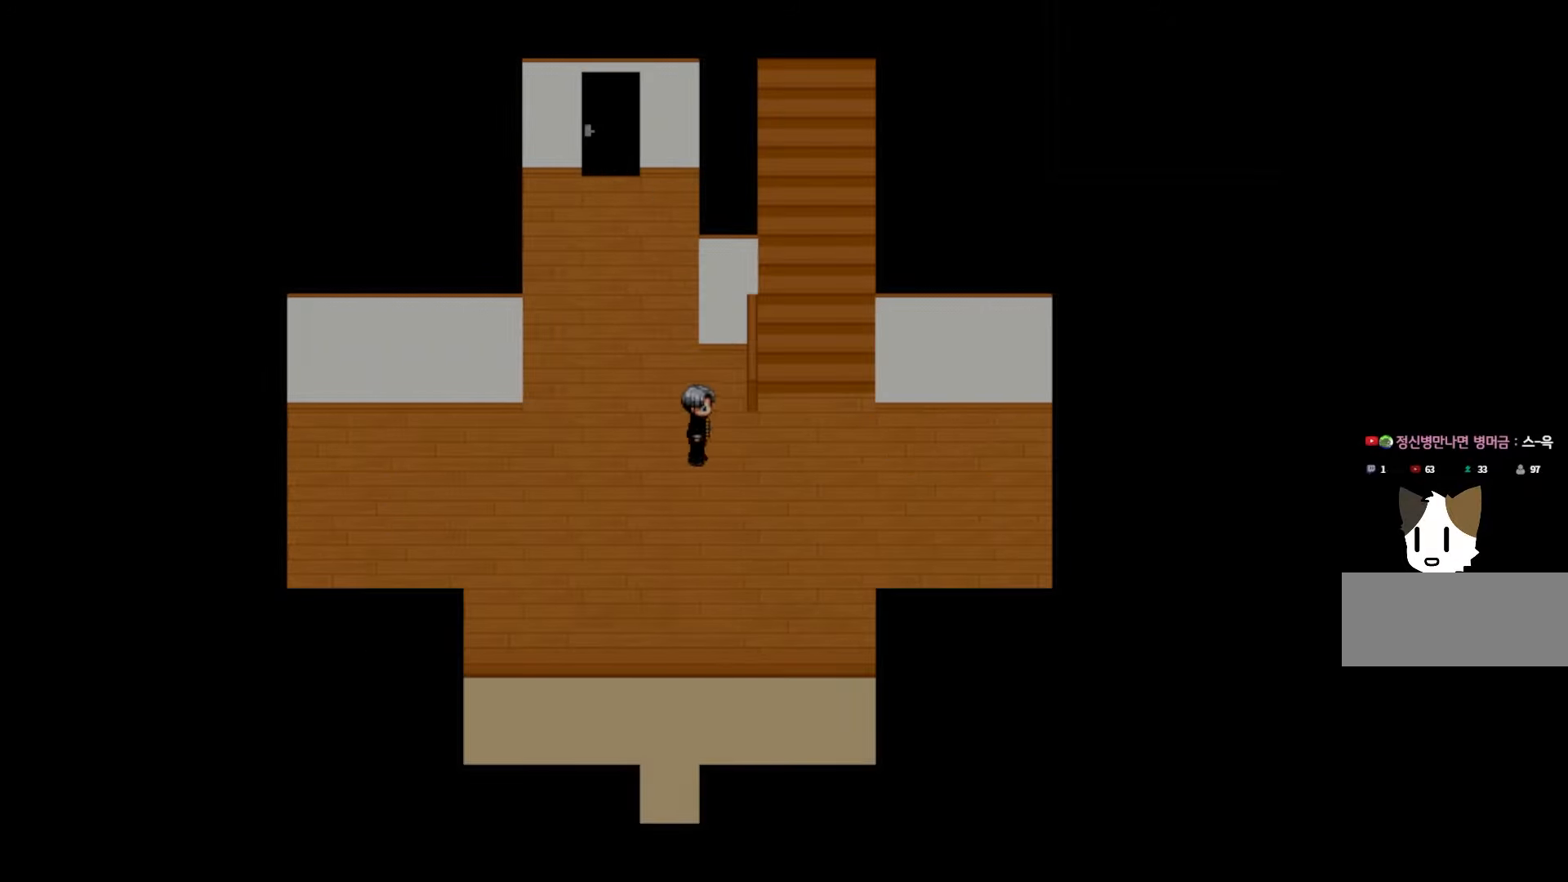
{"keys": [], "events": []}
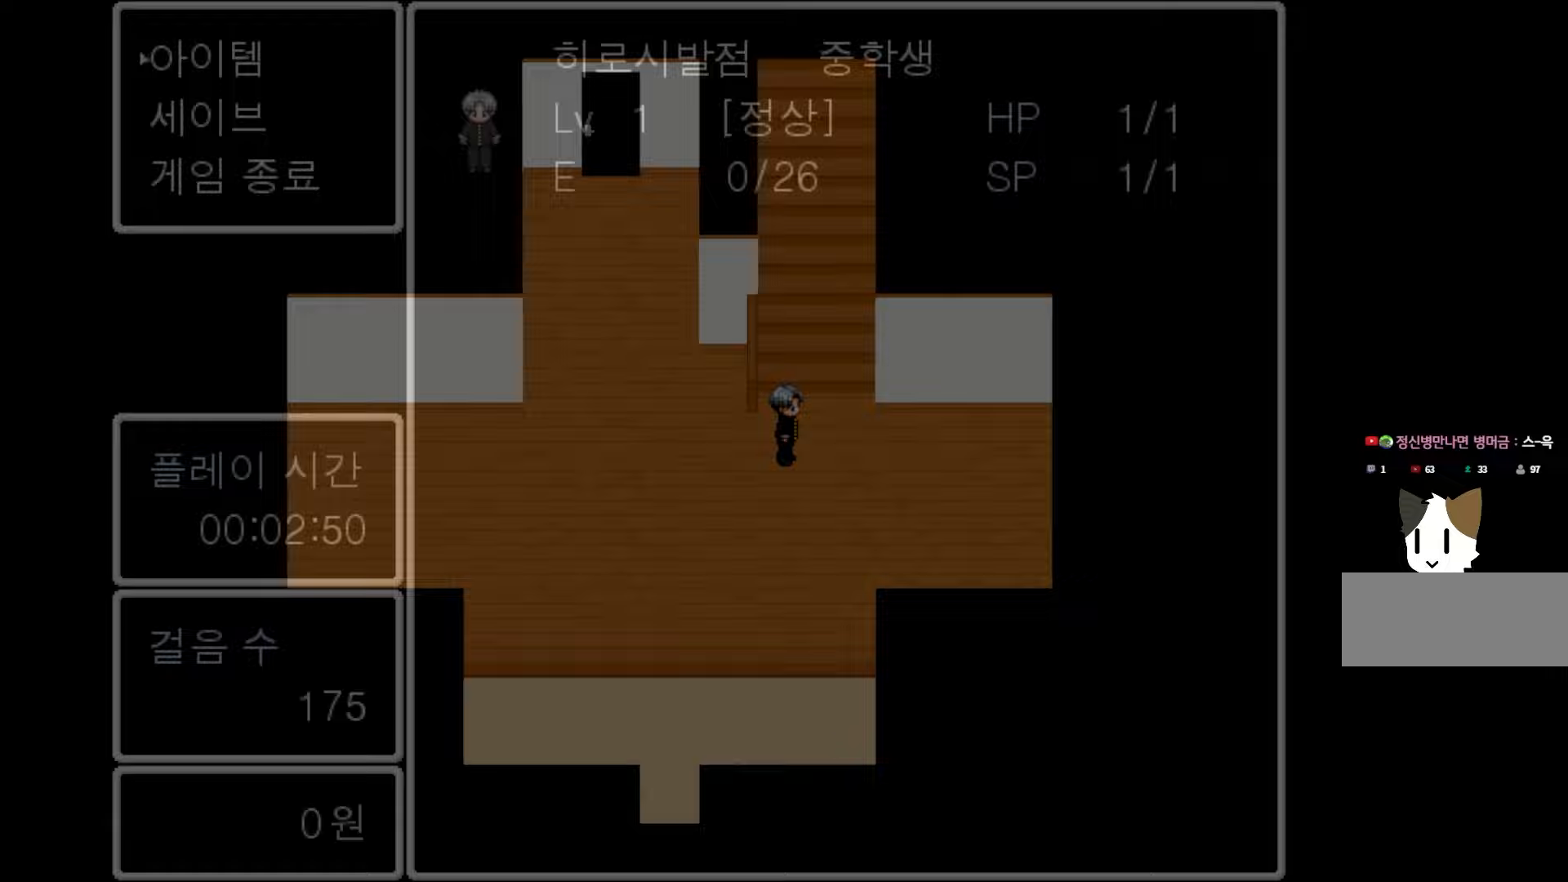
{"keys": [], "events": []}
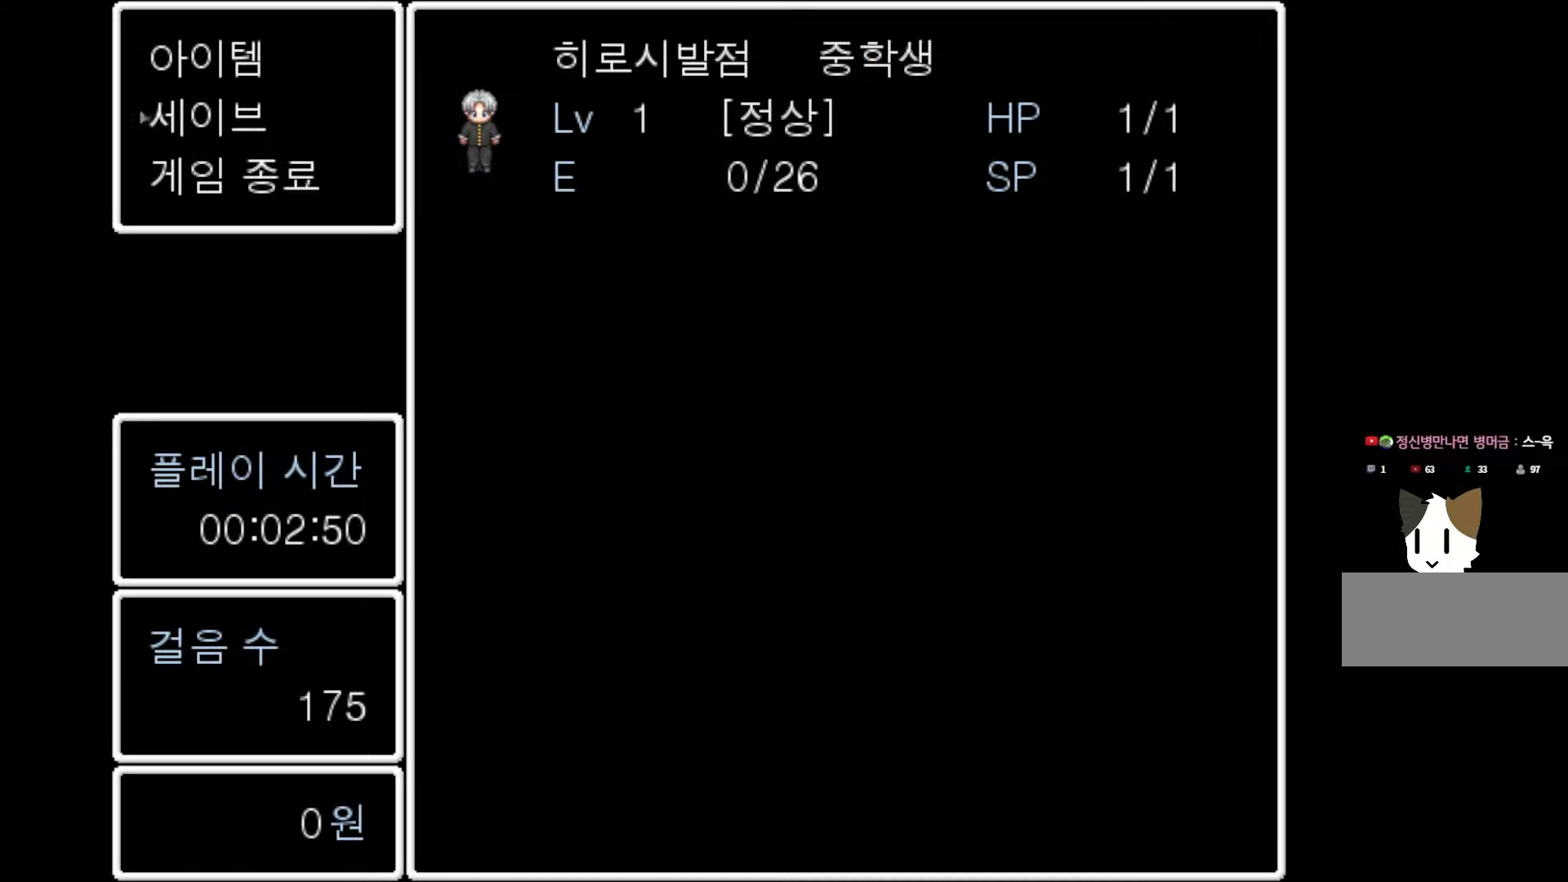
{"keys": [], "events": [[150, "space", "down"], [267, "space", "up"]]}
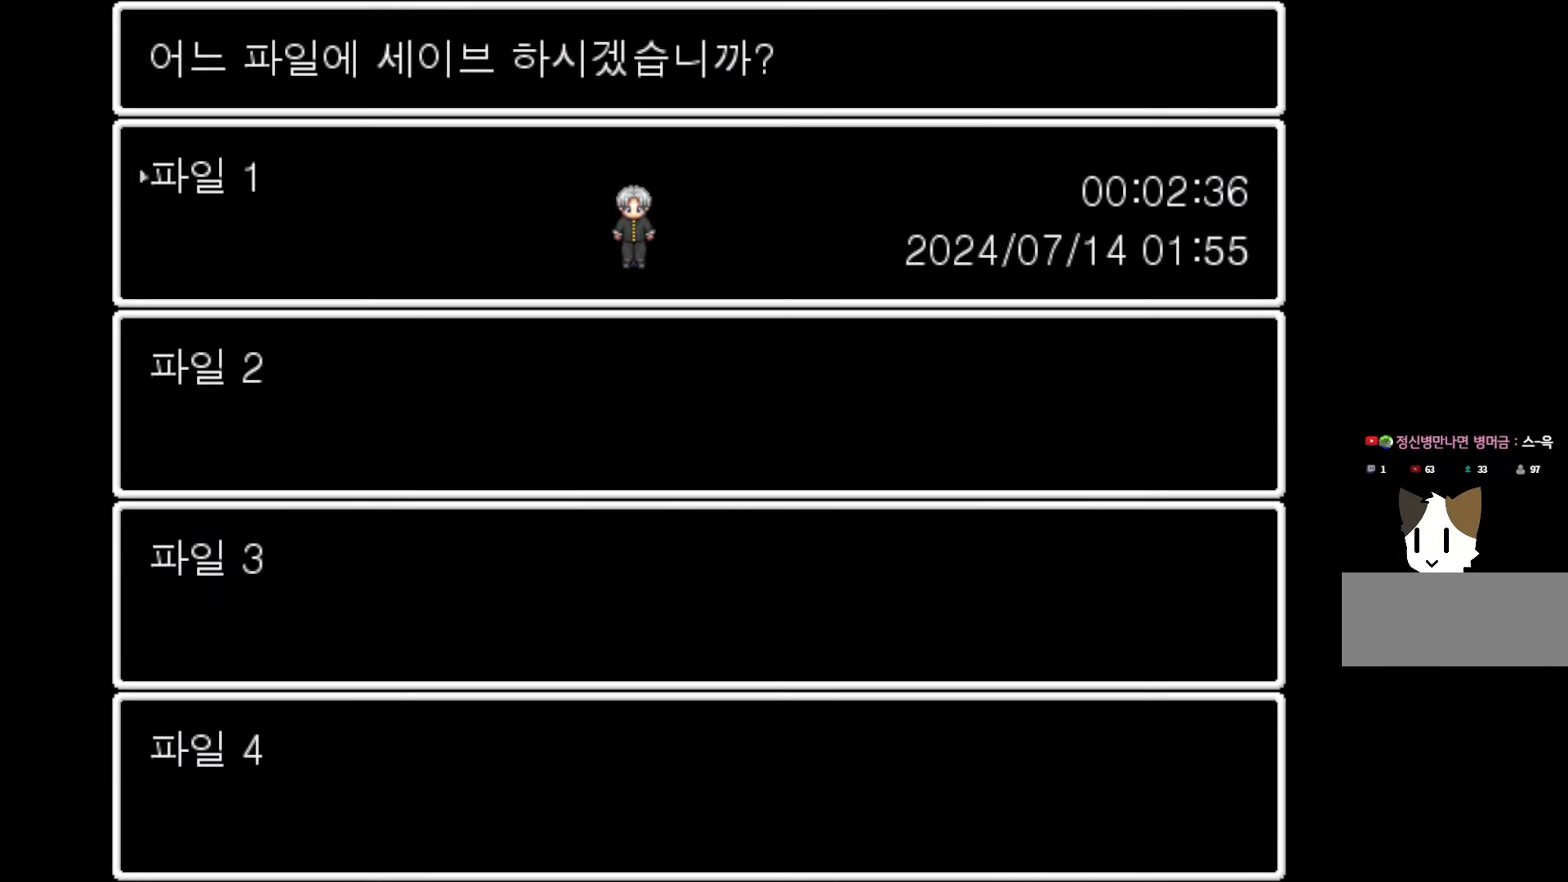
{"keys": [], "events": [[150, "space", "down"], [283, "space", "up"]]}
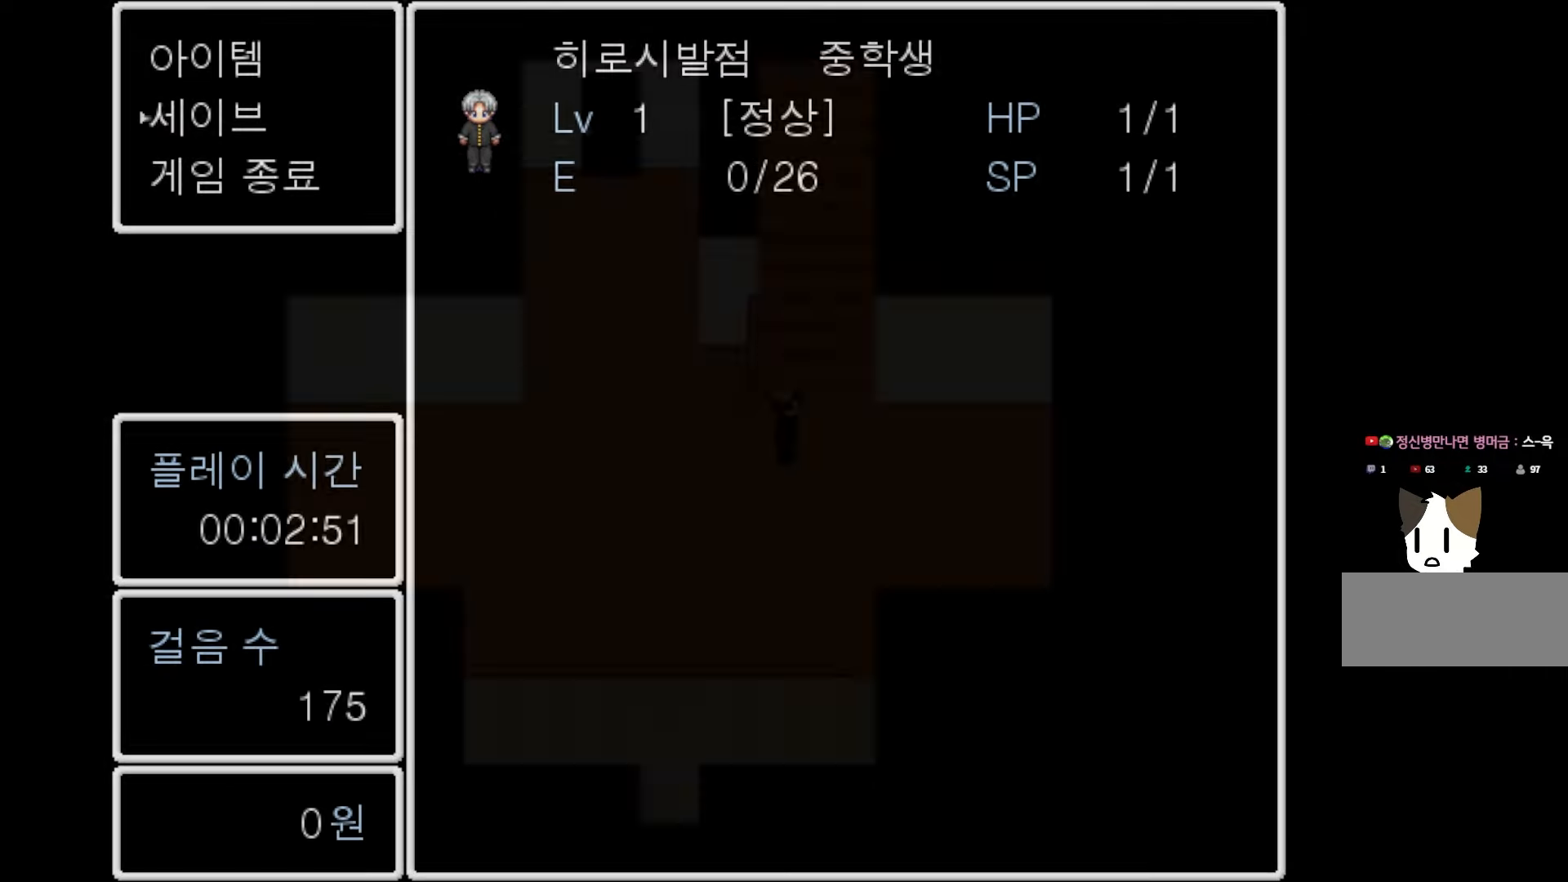
{"keys": [], "events": []}
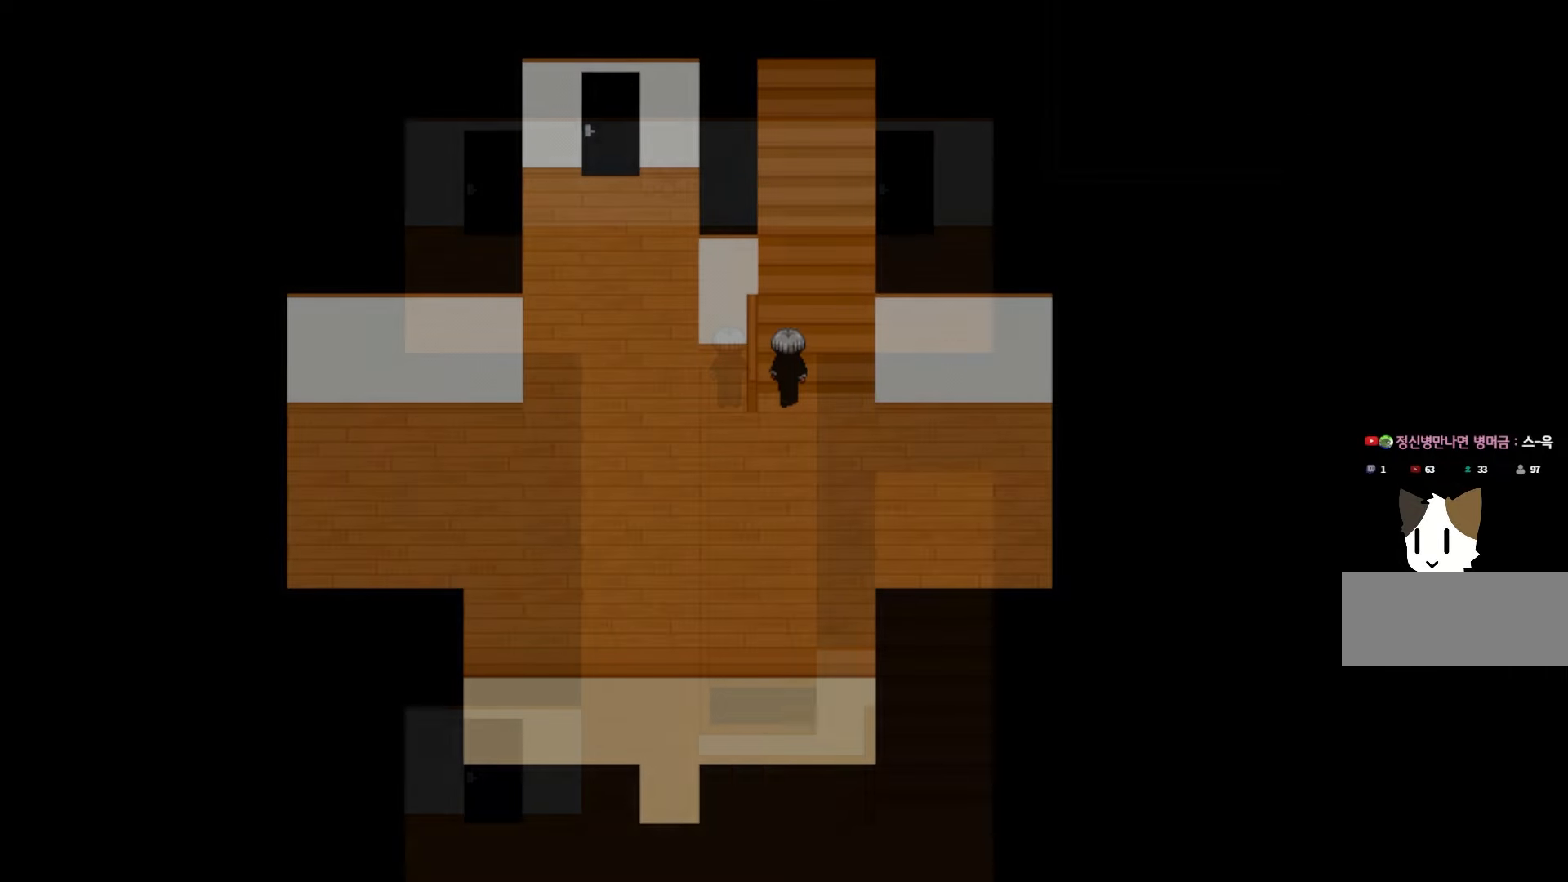
{"keys": [], "events": []}
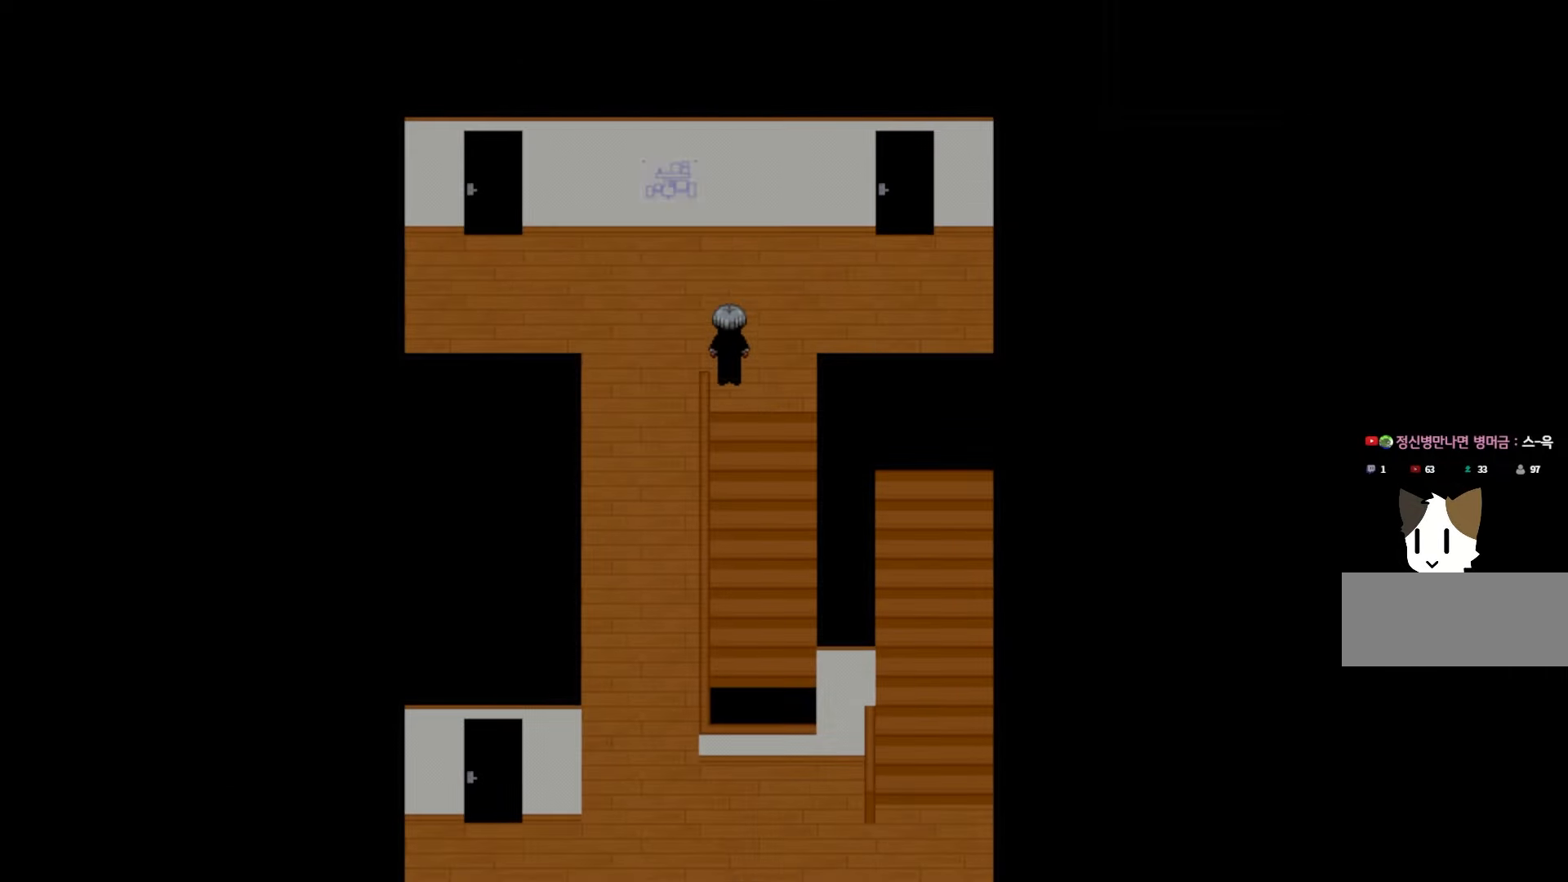
{"keys": [], "events": []}
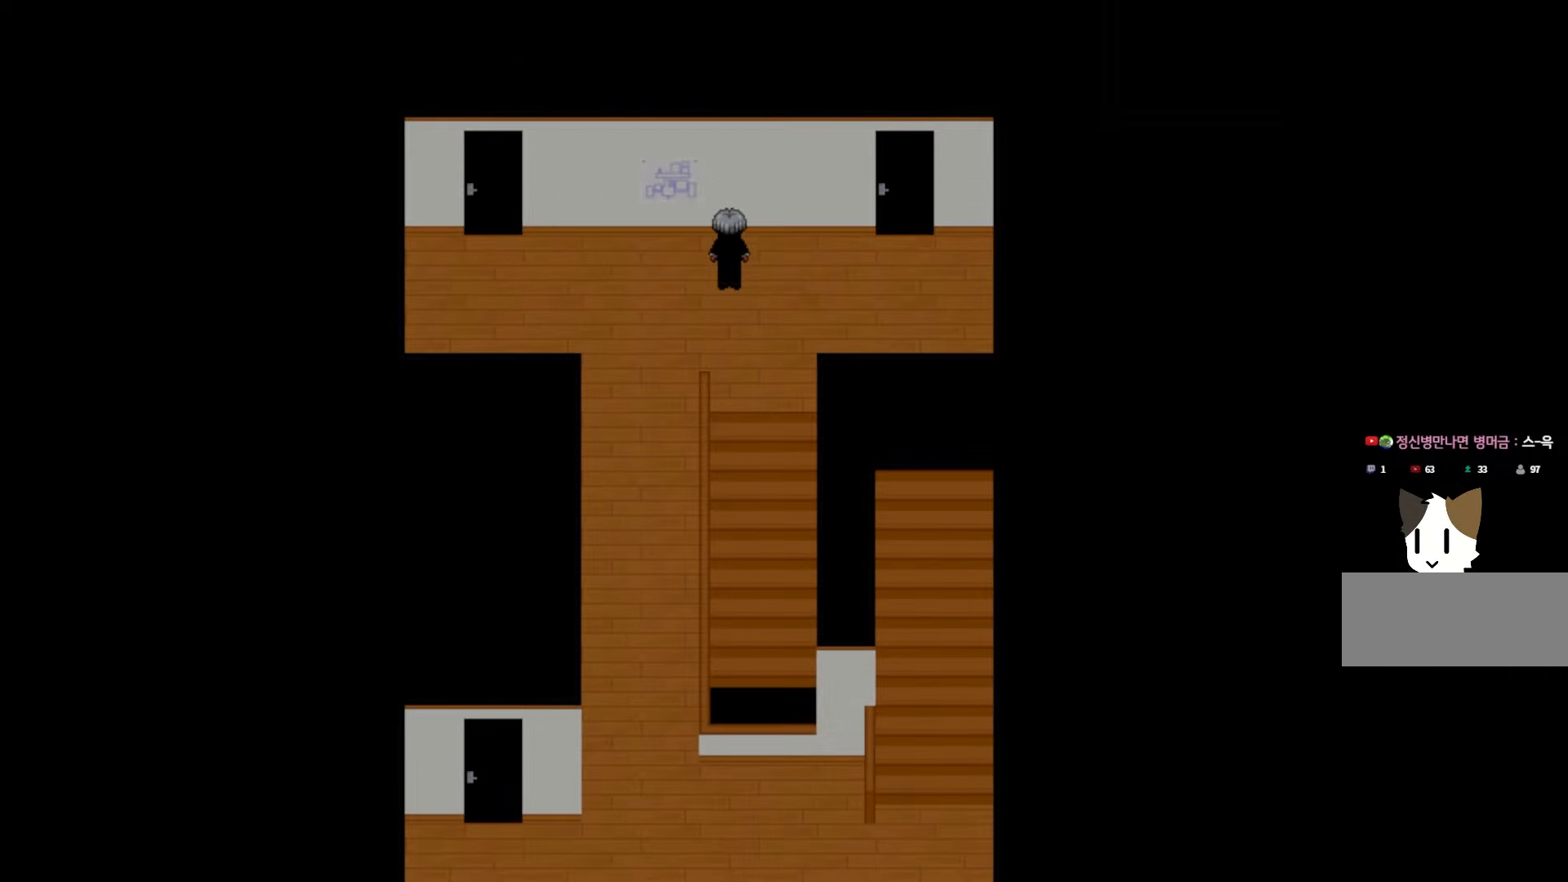
{"keys": ["space"], "events": [[483, "space", "down"]]}
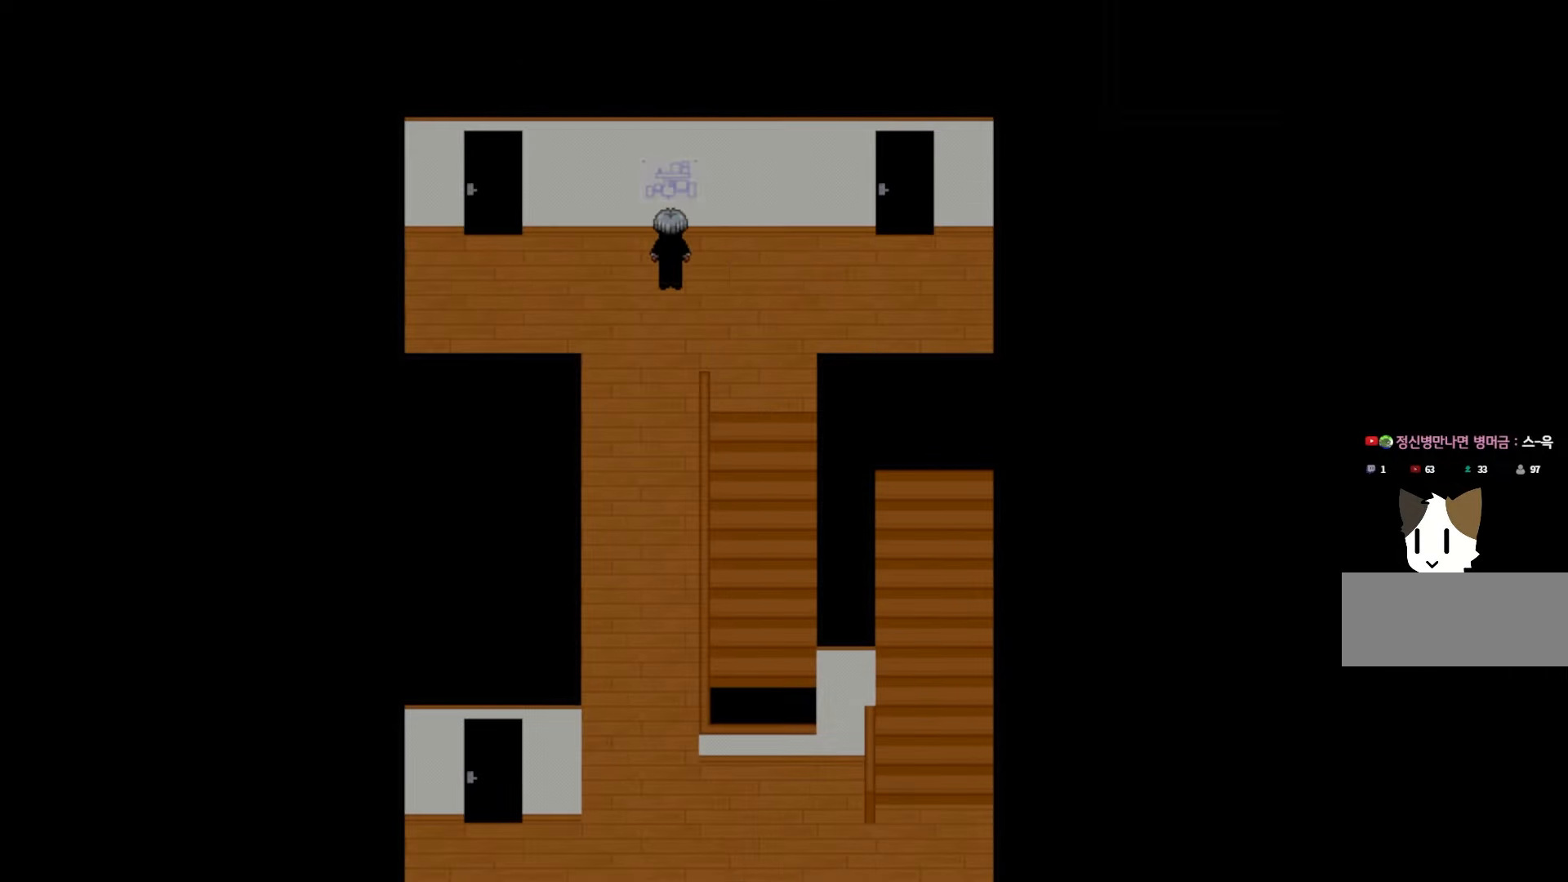
{"keys": [], "events": [[100, "space", "up"]]}
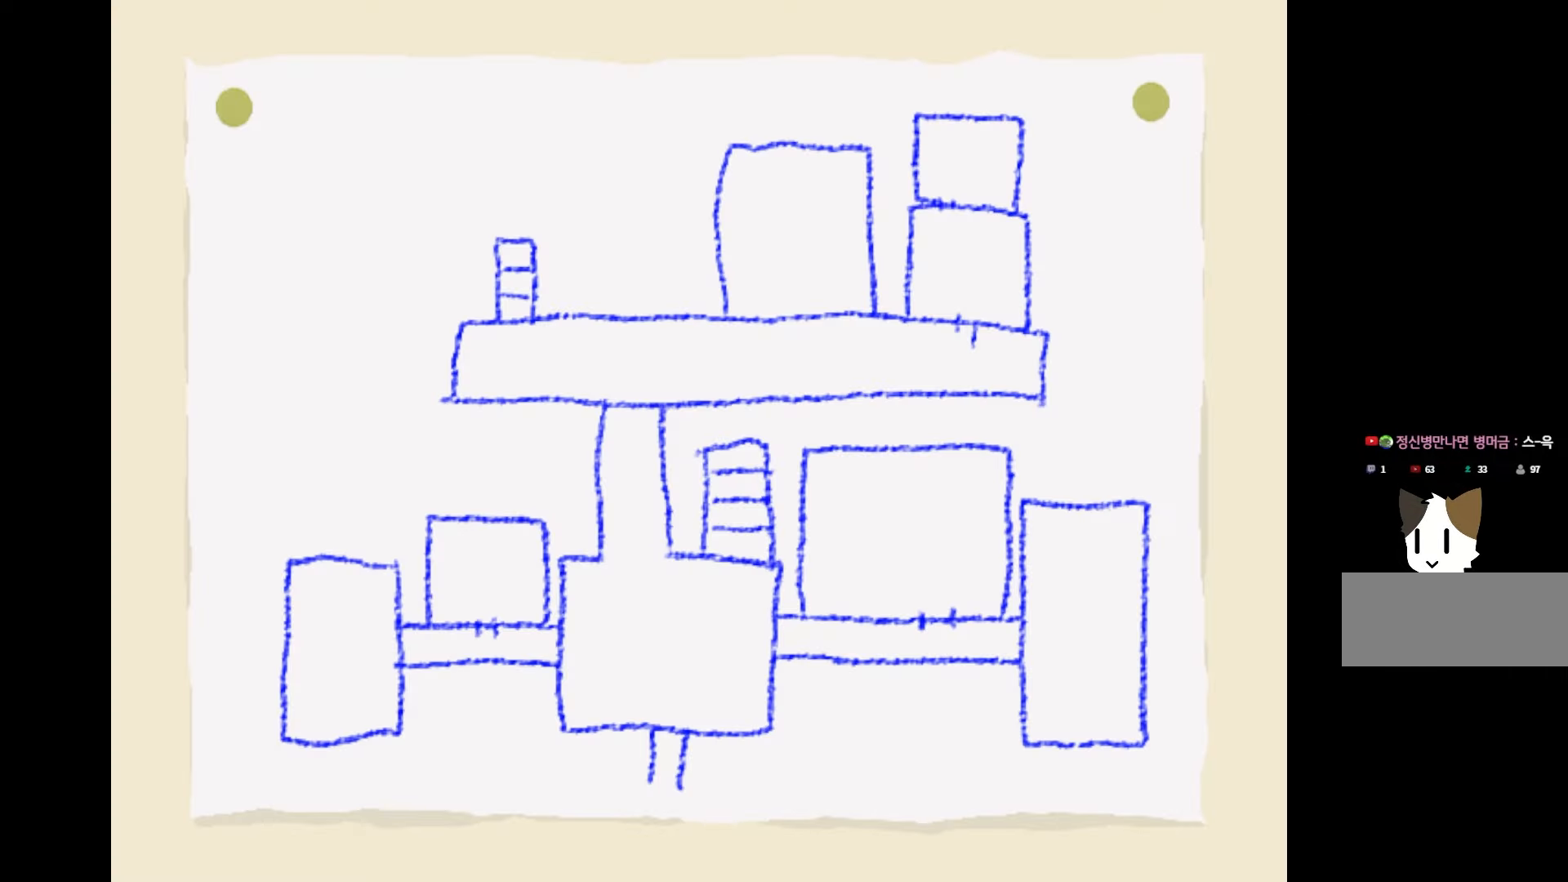
{"keys": [], "events": []}
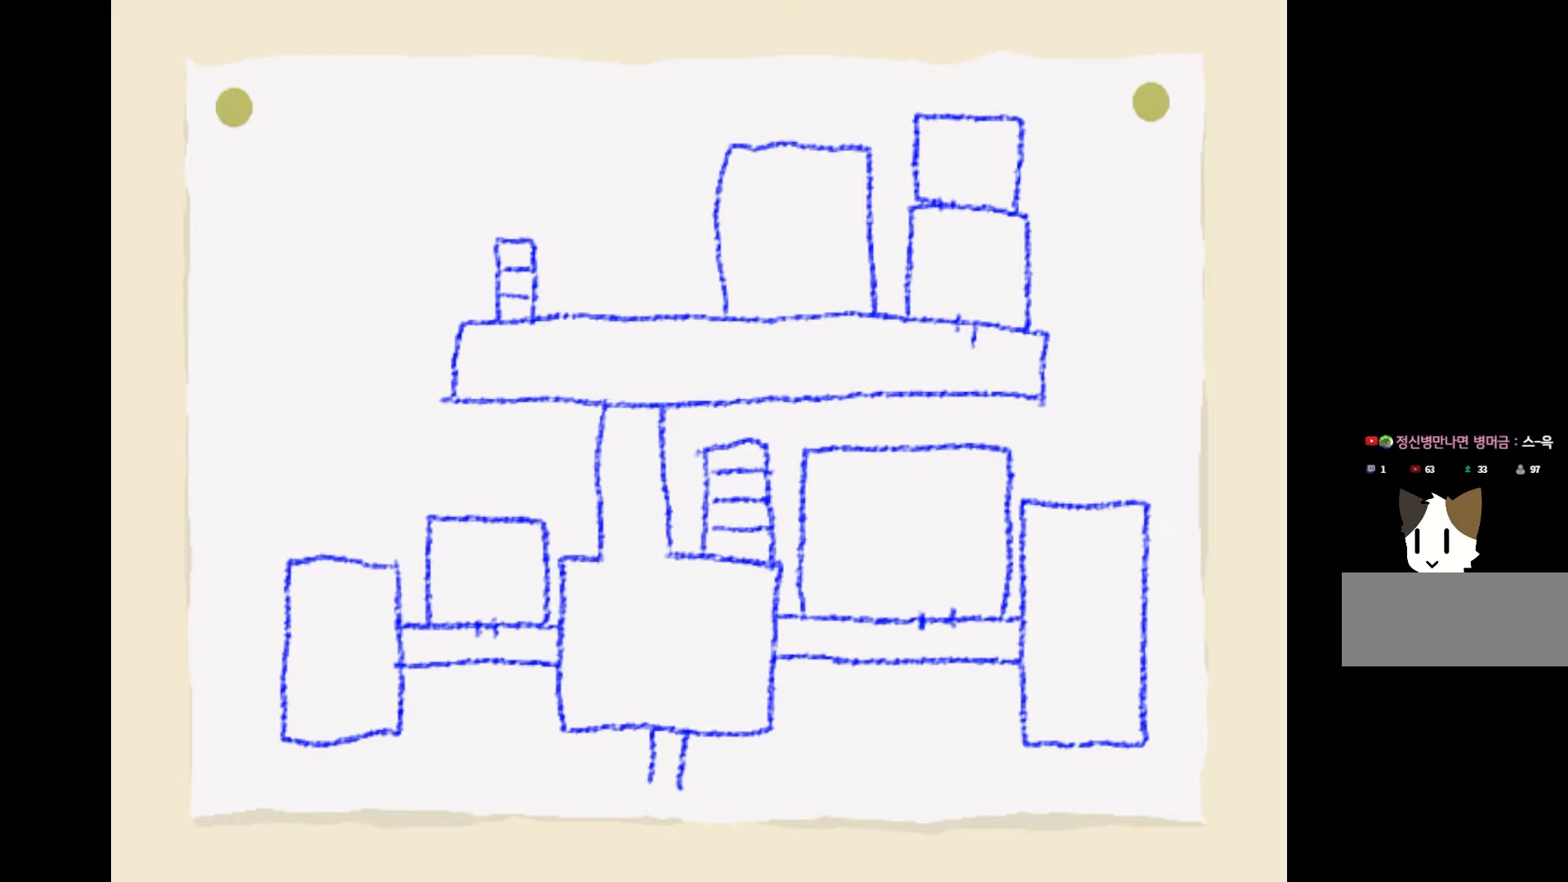
{"keys": [], "events": []}
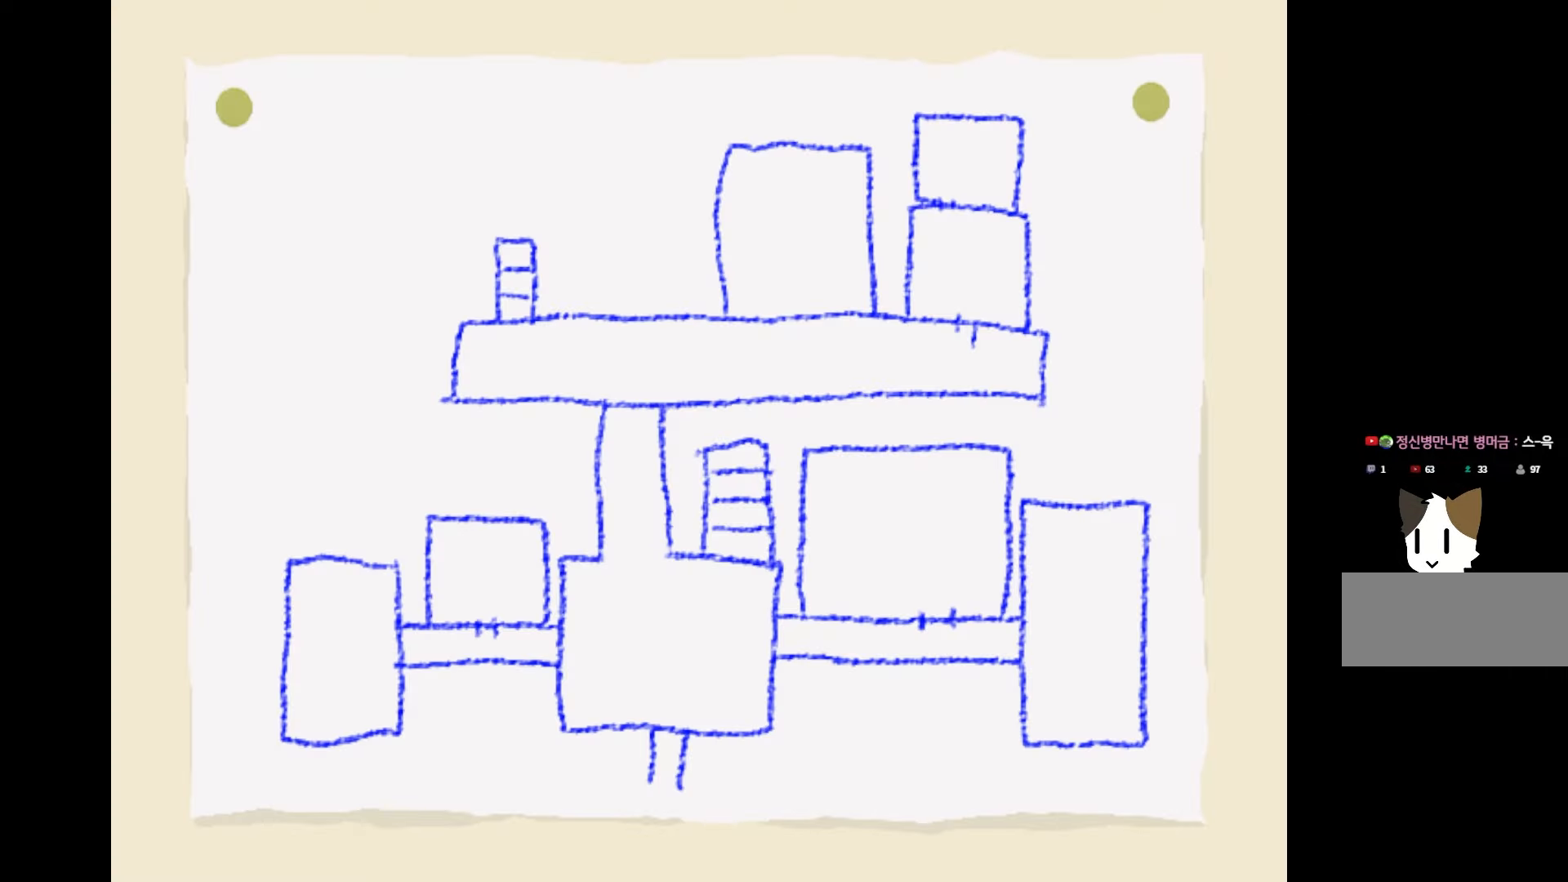
{"keys": [], "events": []}
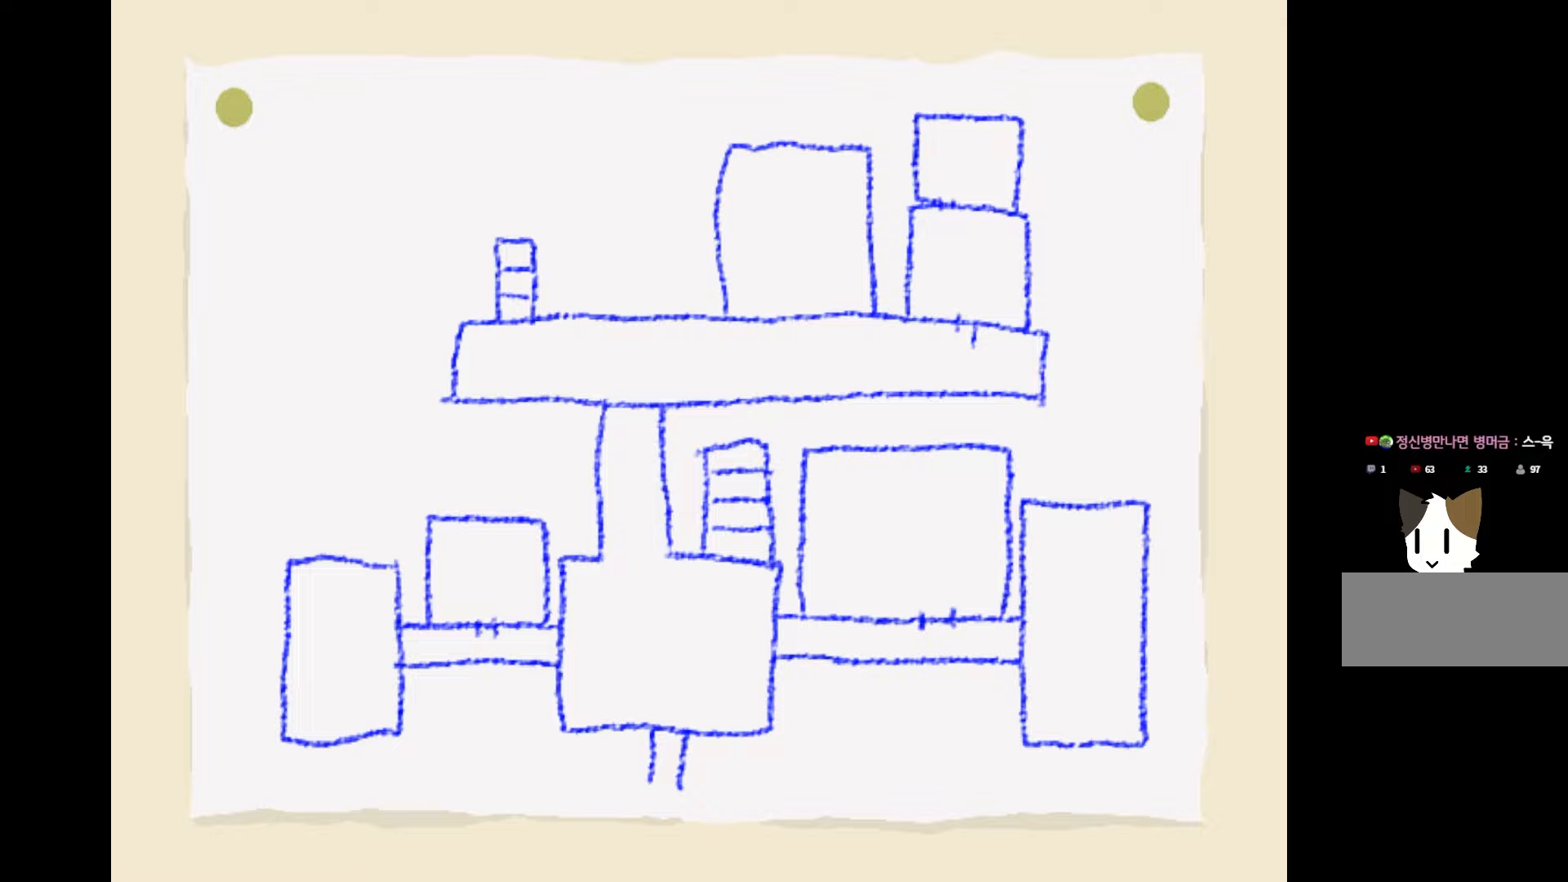
{"keys": [], "events": []}
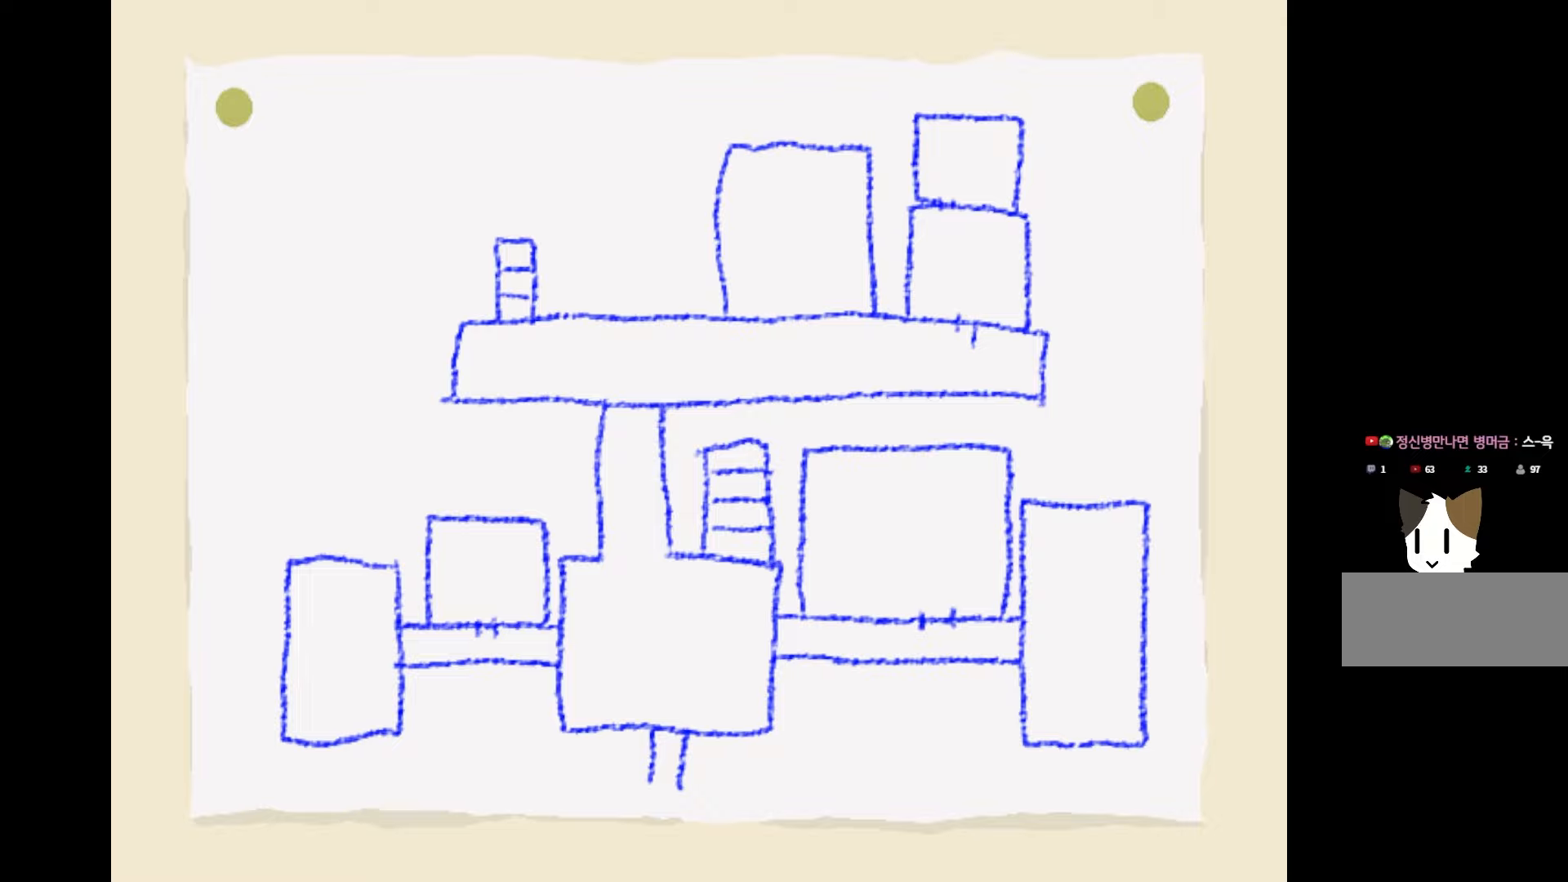
{"keys": [], "events": []}
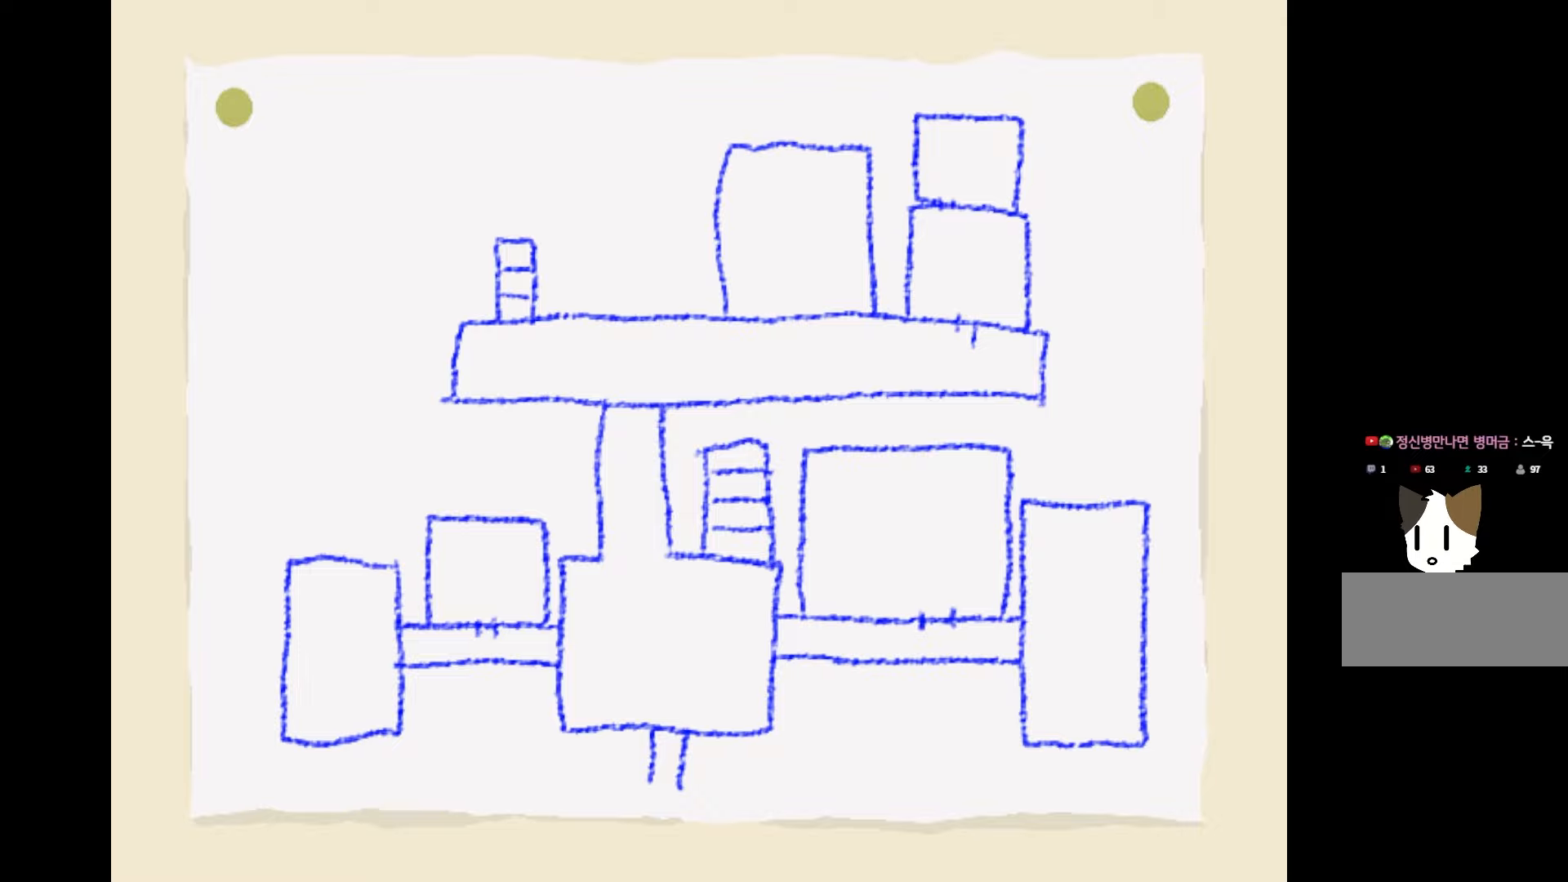
{"keys": [], "events": [[17, "space", "down"], [167, "space", "up"]]}
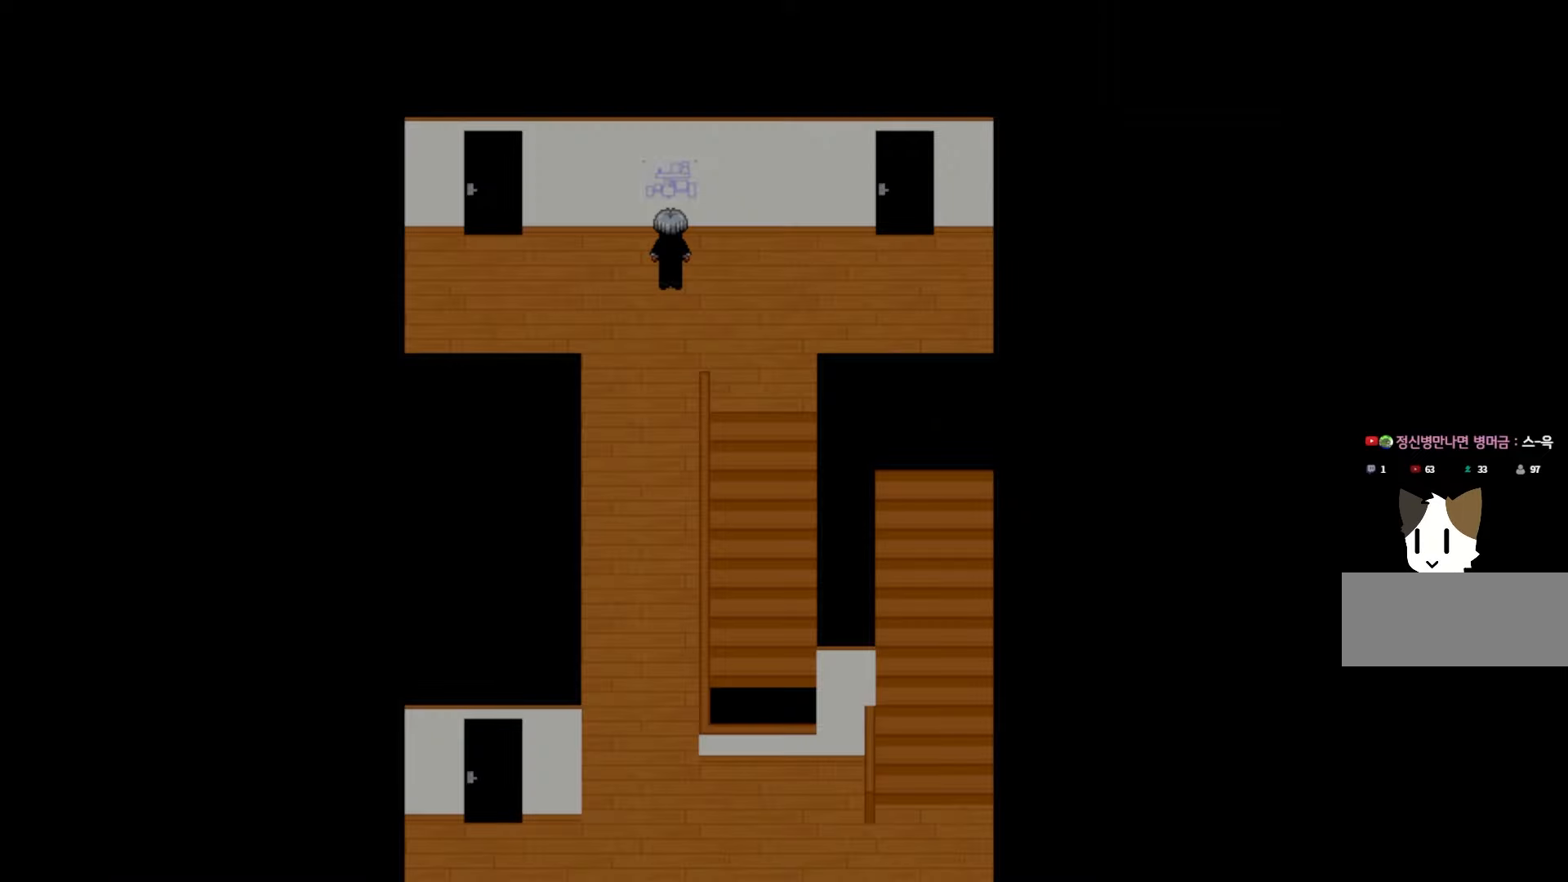
{"keys": [], "events": [[250, "space", "down"], [383, "space", "up"]]}
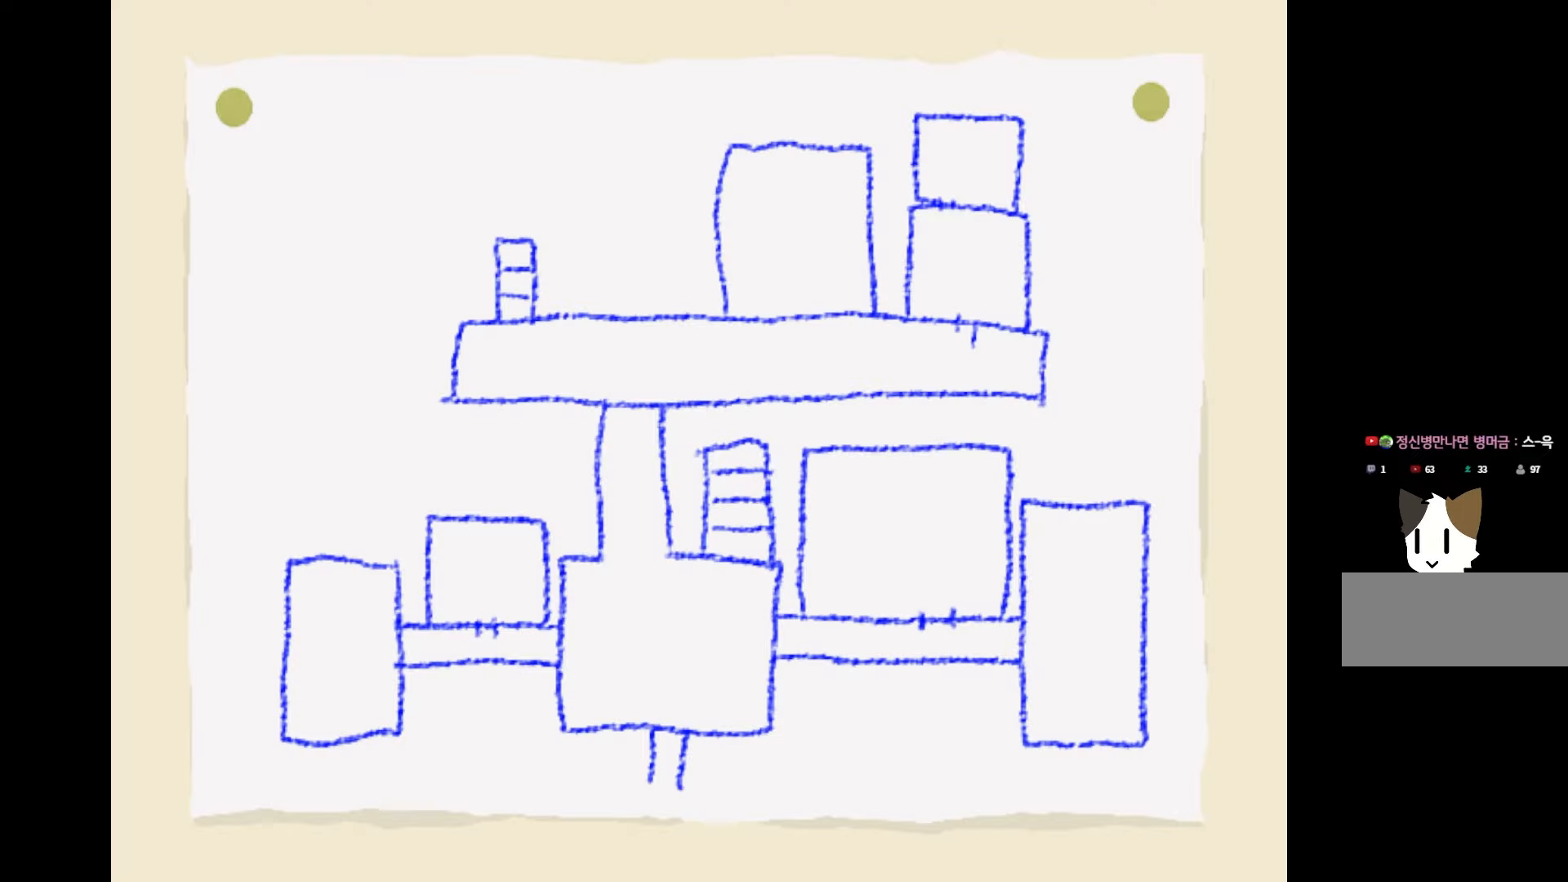
{"keys": [], "events": []}
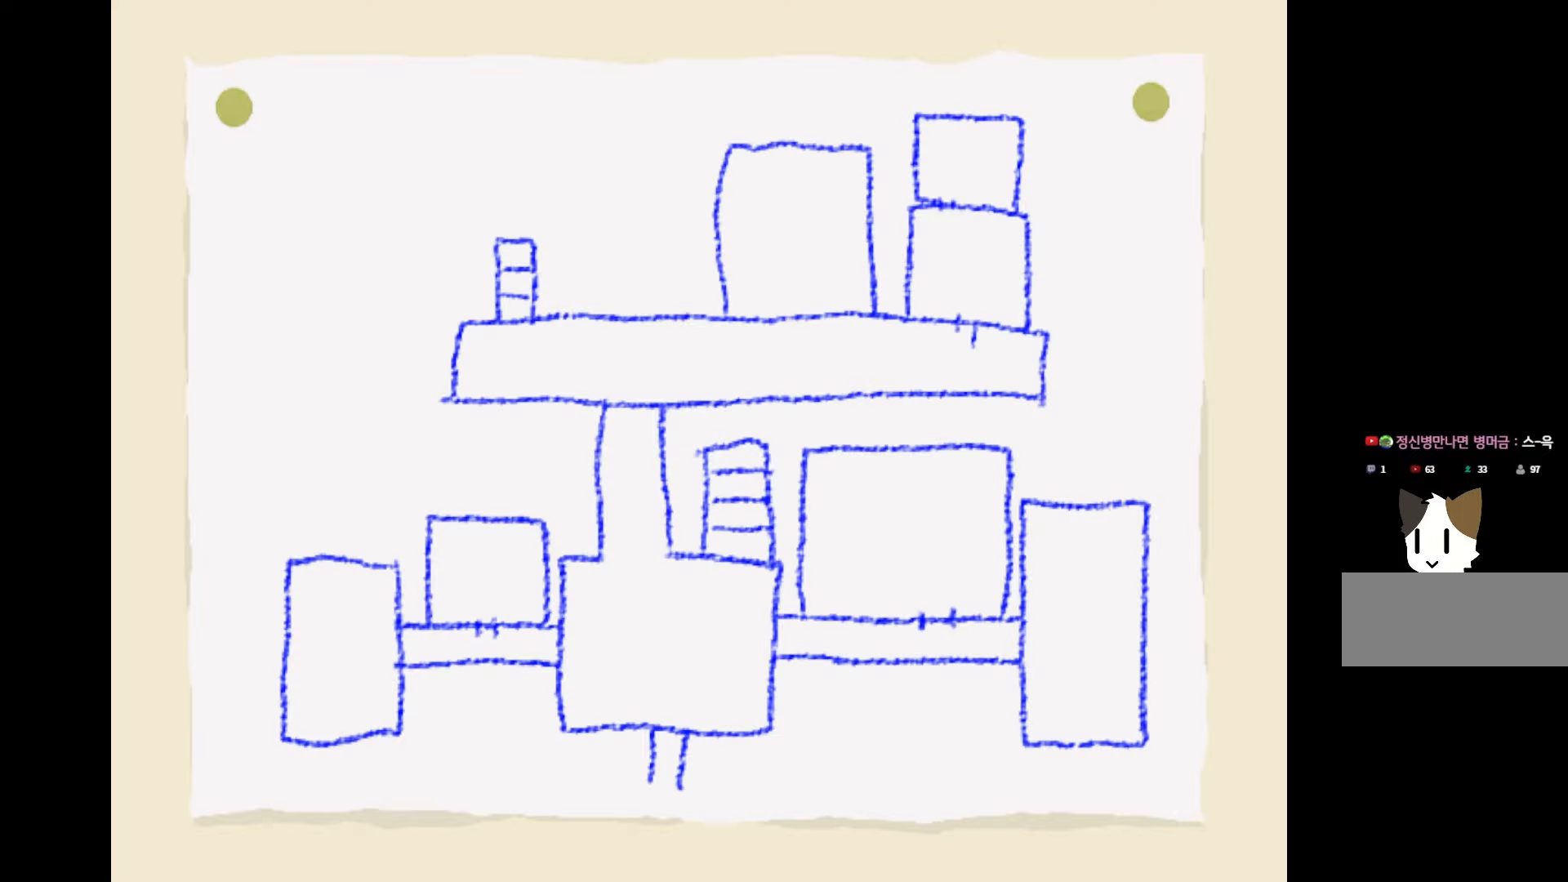
{"keys": [], "events": []}
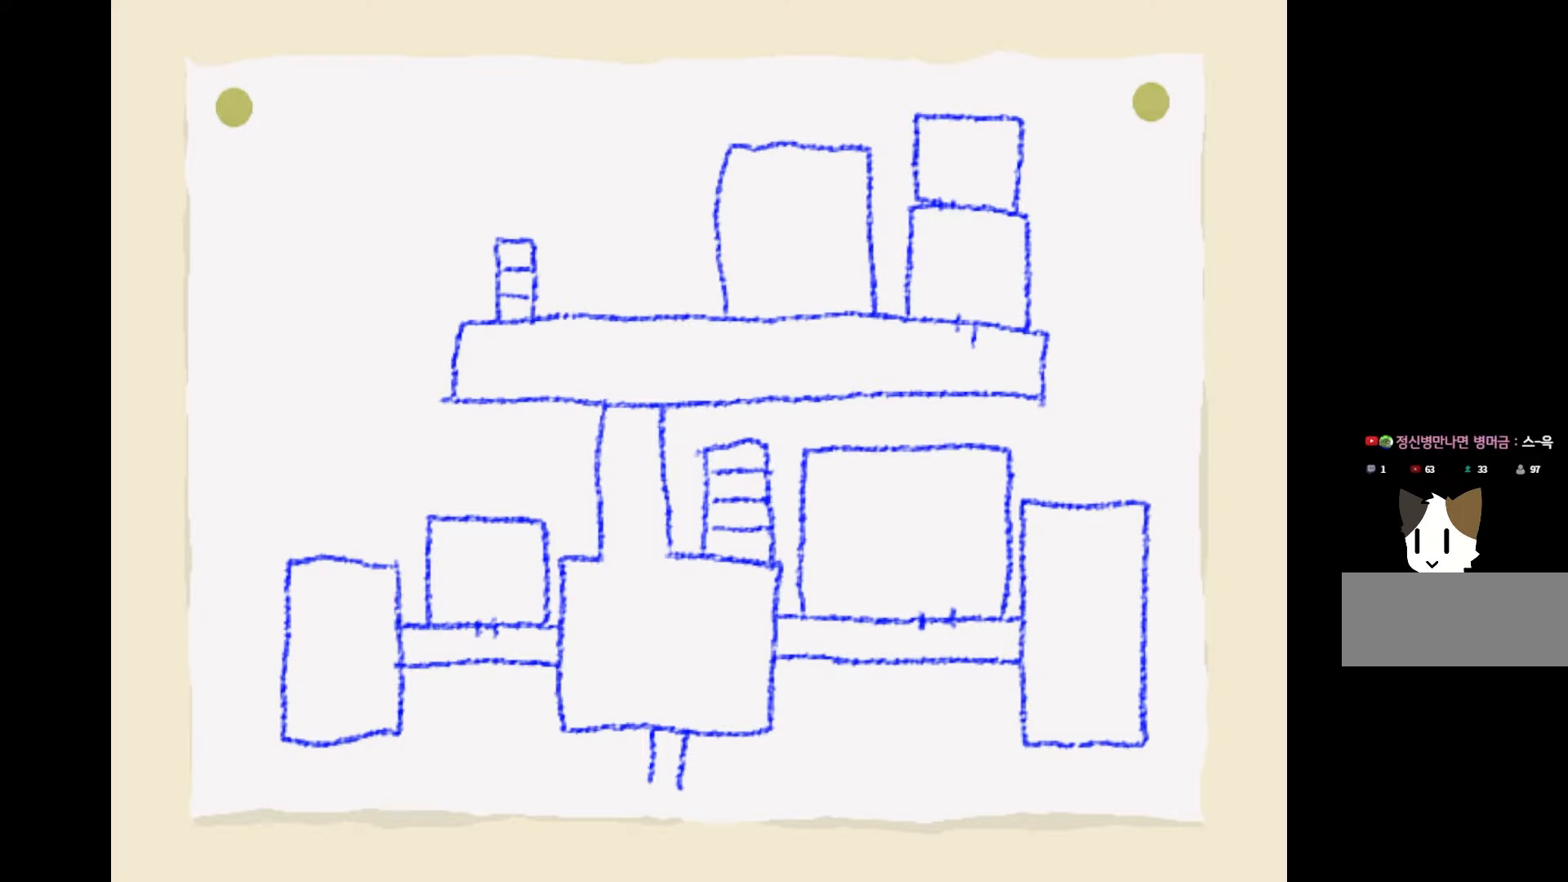
{"keys": [], "events": []}
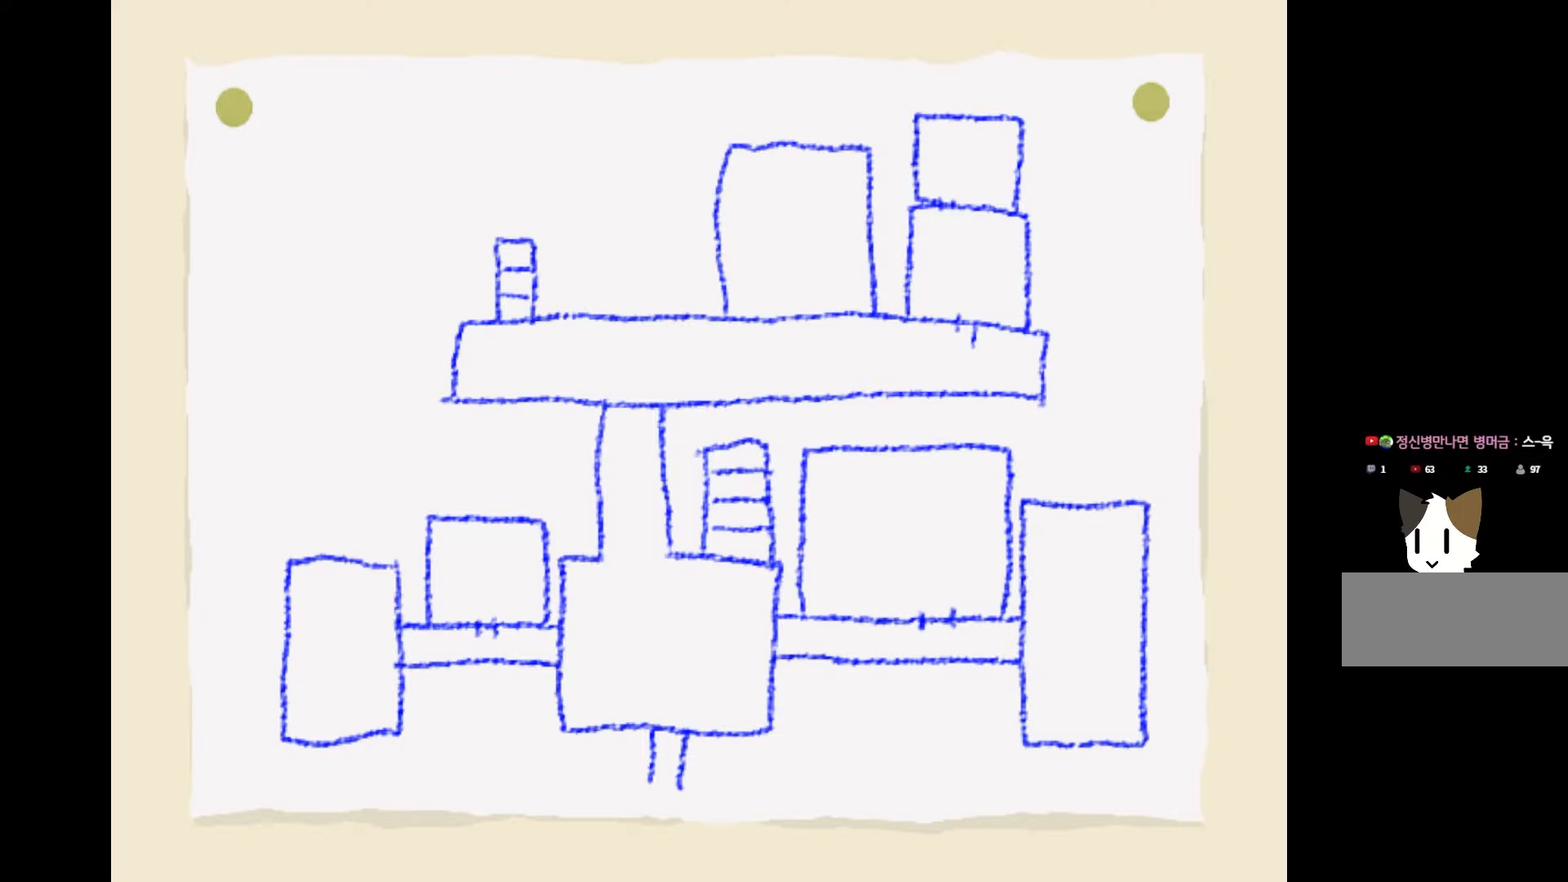
{"keys": [], "events": [[33, "space", "down"], [150, "space", "up"]]}
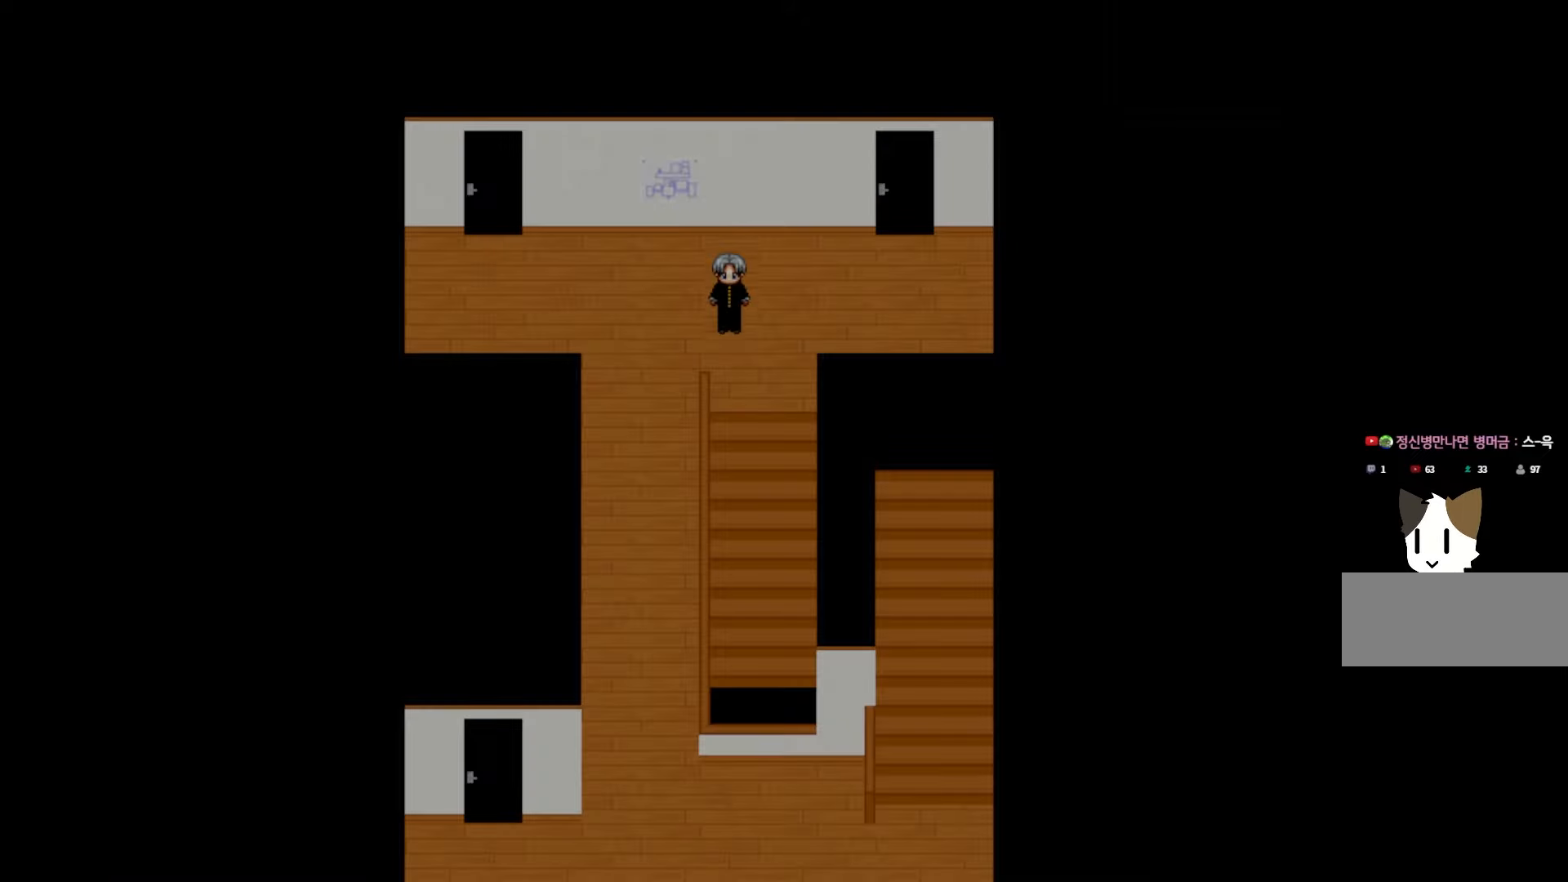
{"keys": [], "events": []}
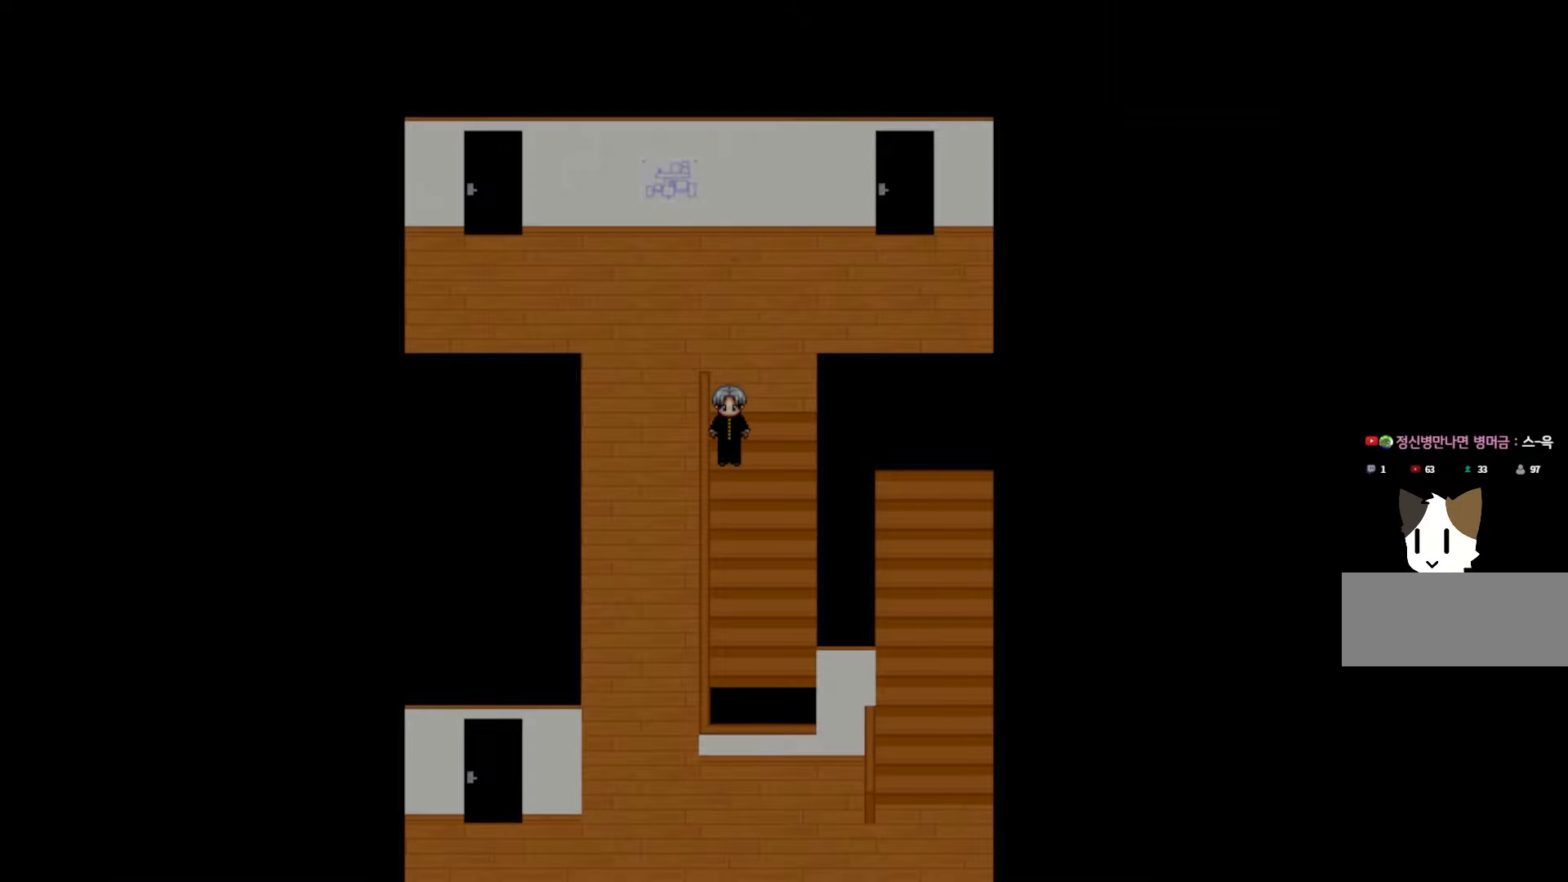
{"keys": [], "events": []}
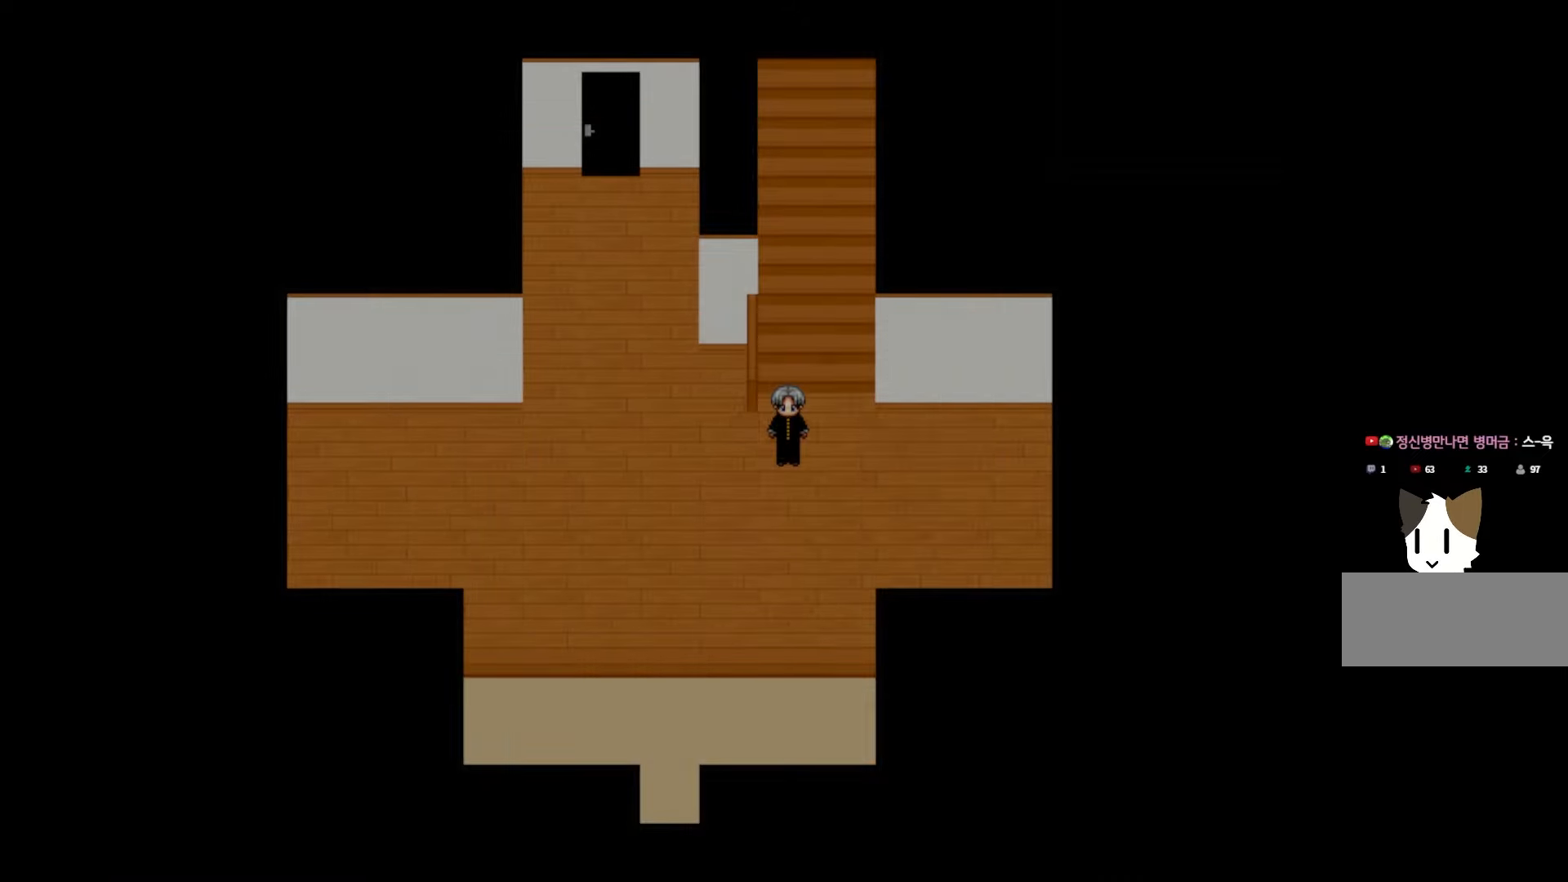
{"keys": [], "events": []}
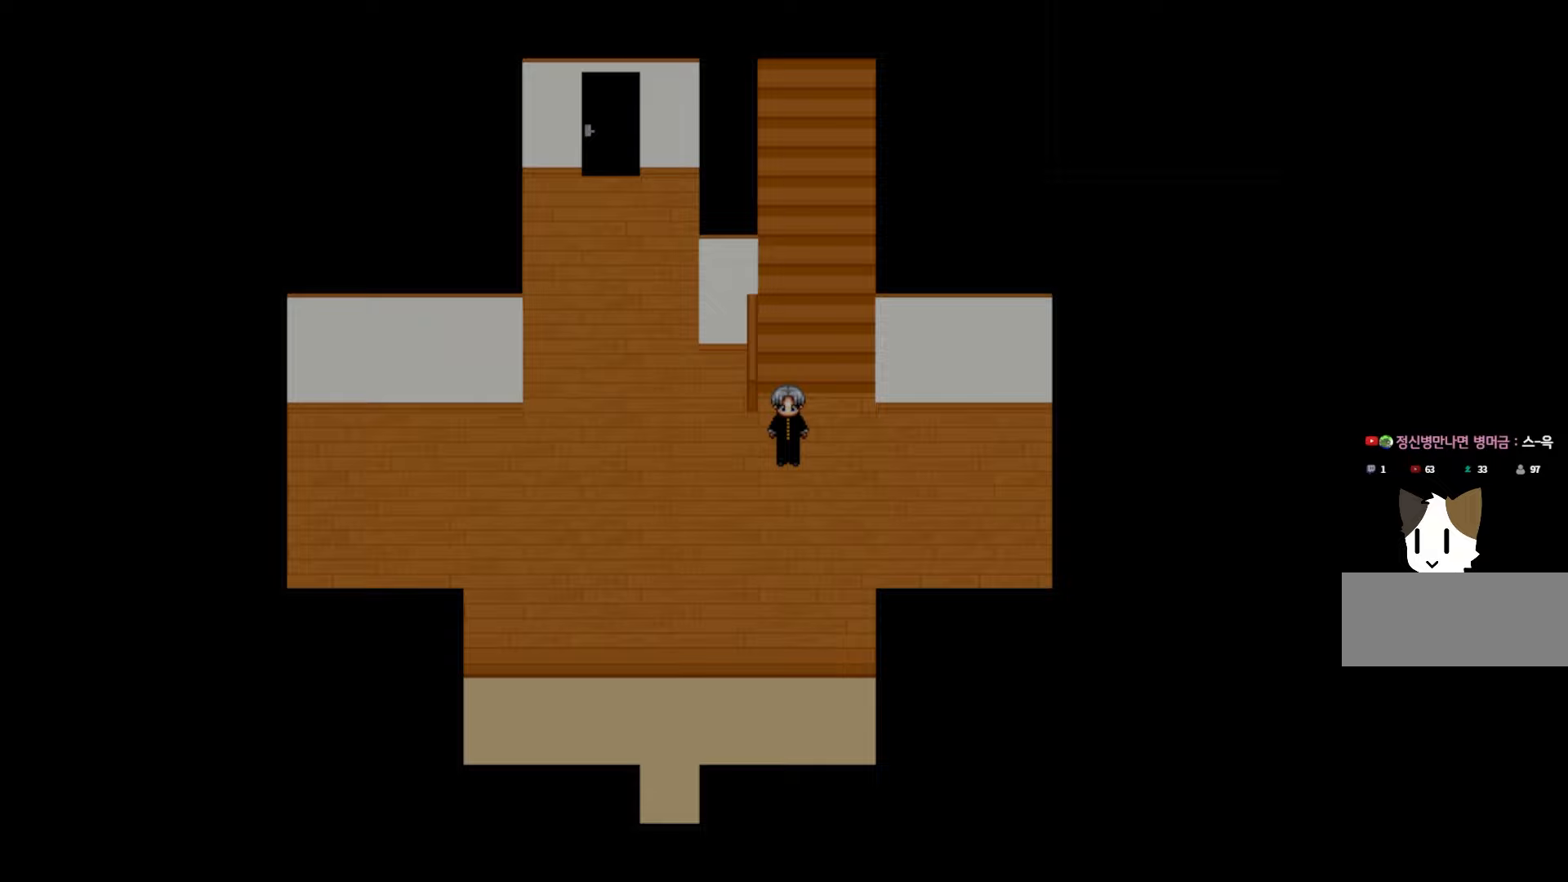
{"keys": [], "events": []}
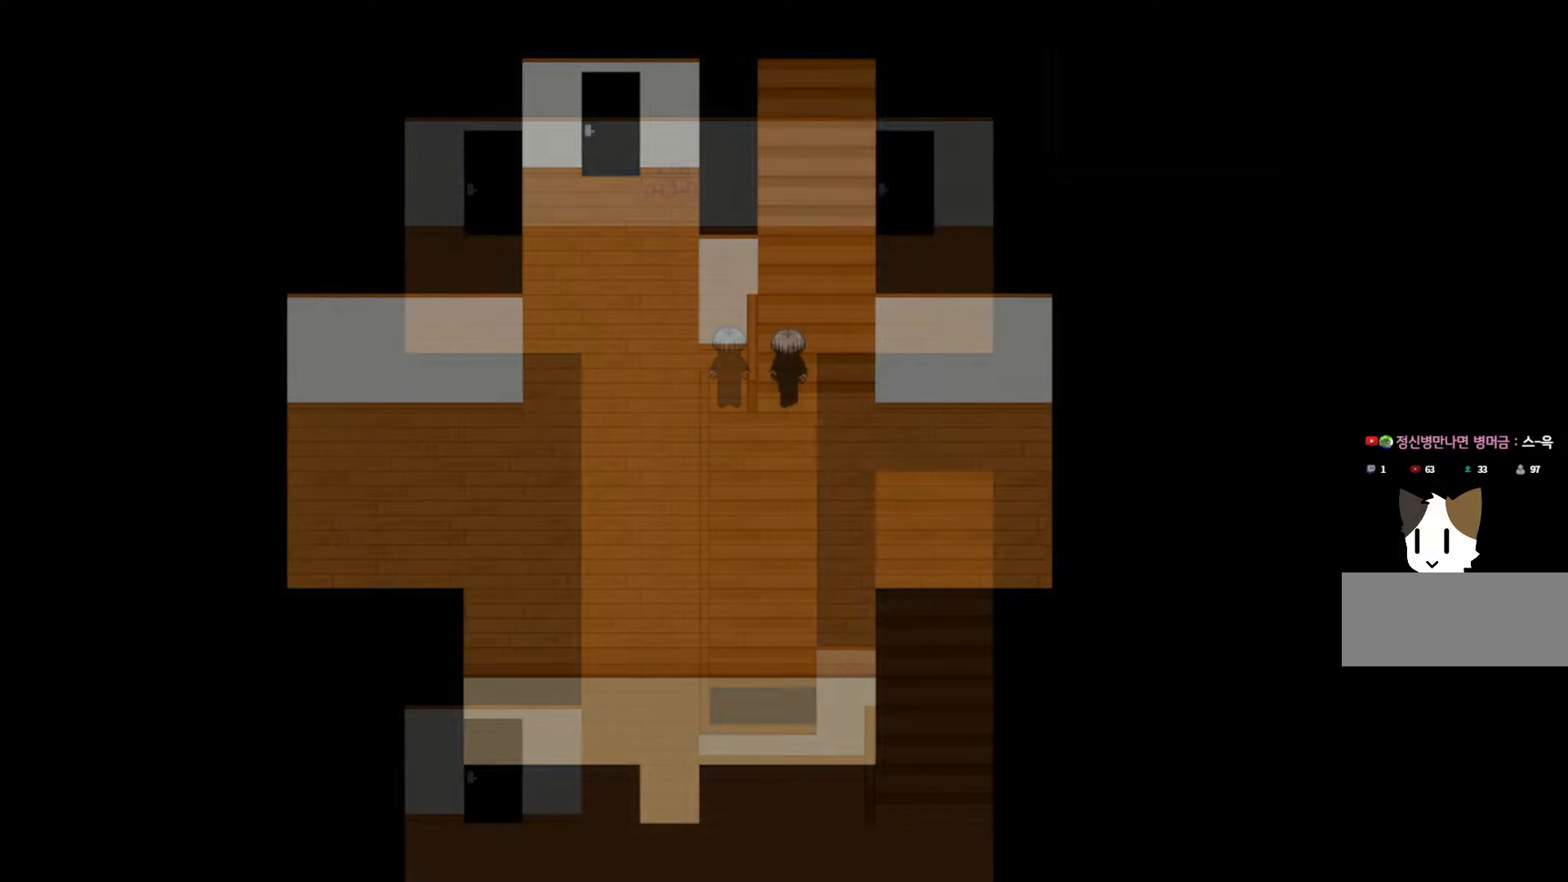
{"keys": [], "events": []}
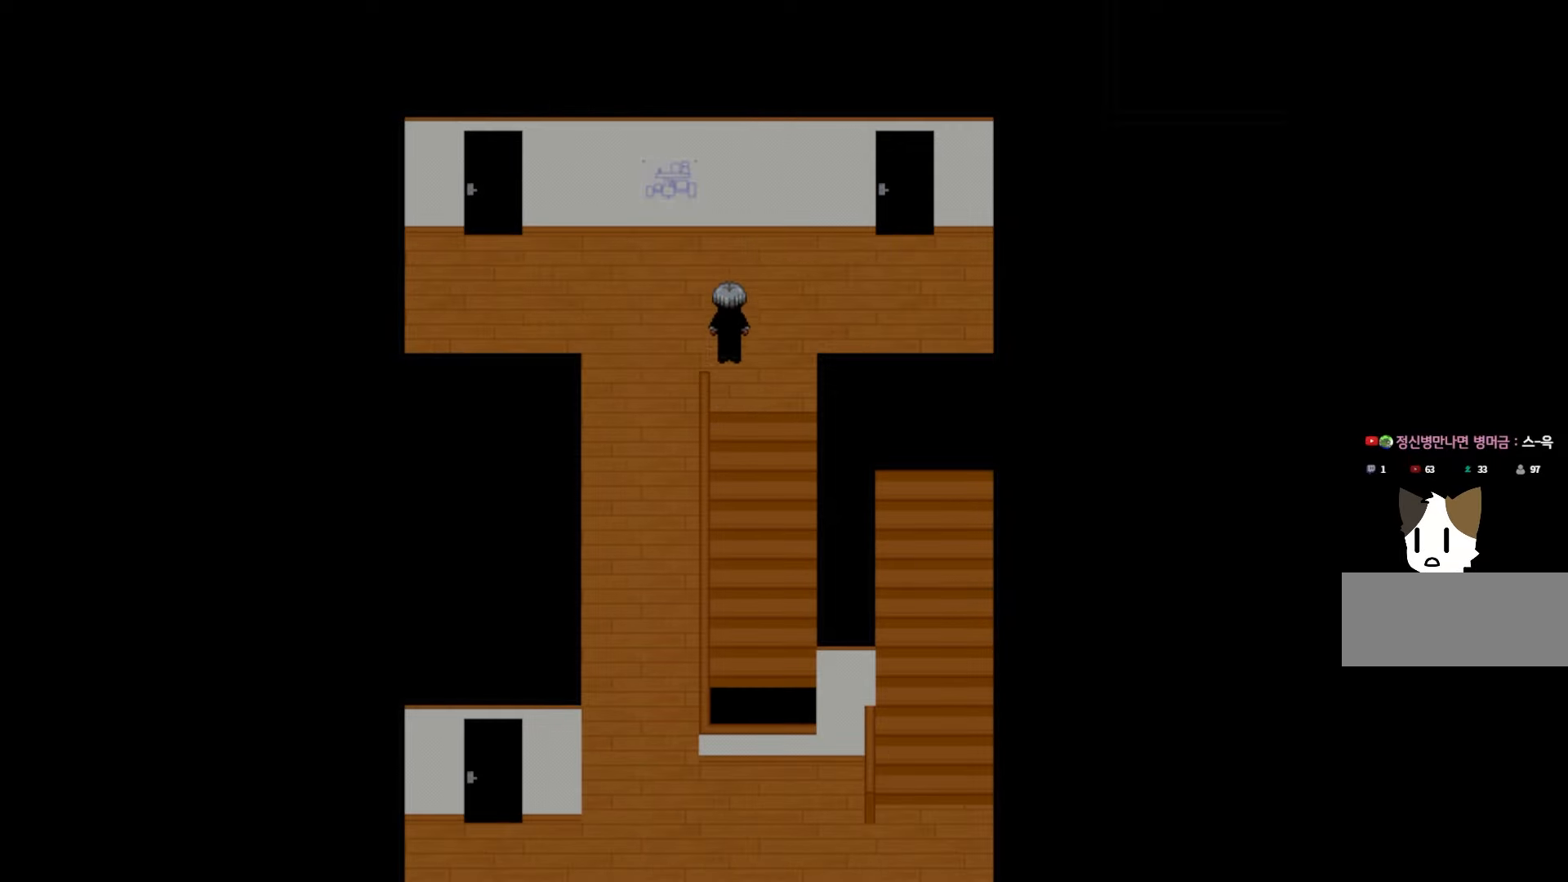
{"keys": [], "events": []}
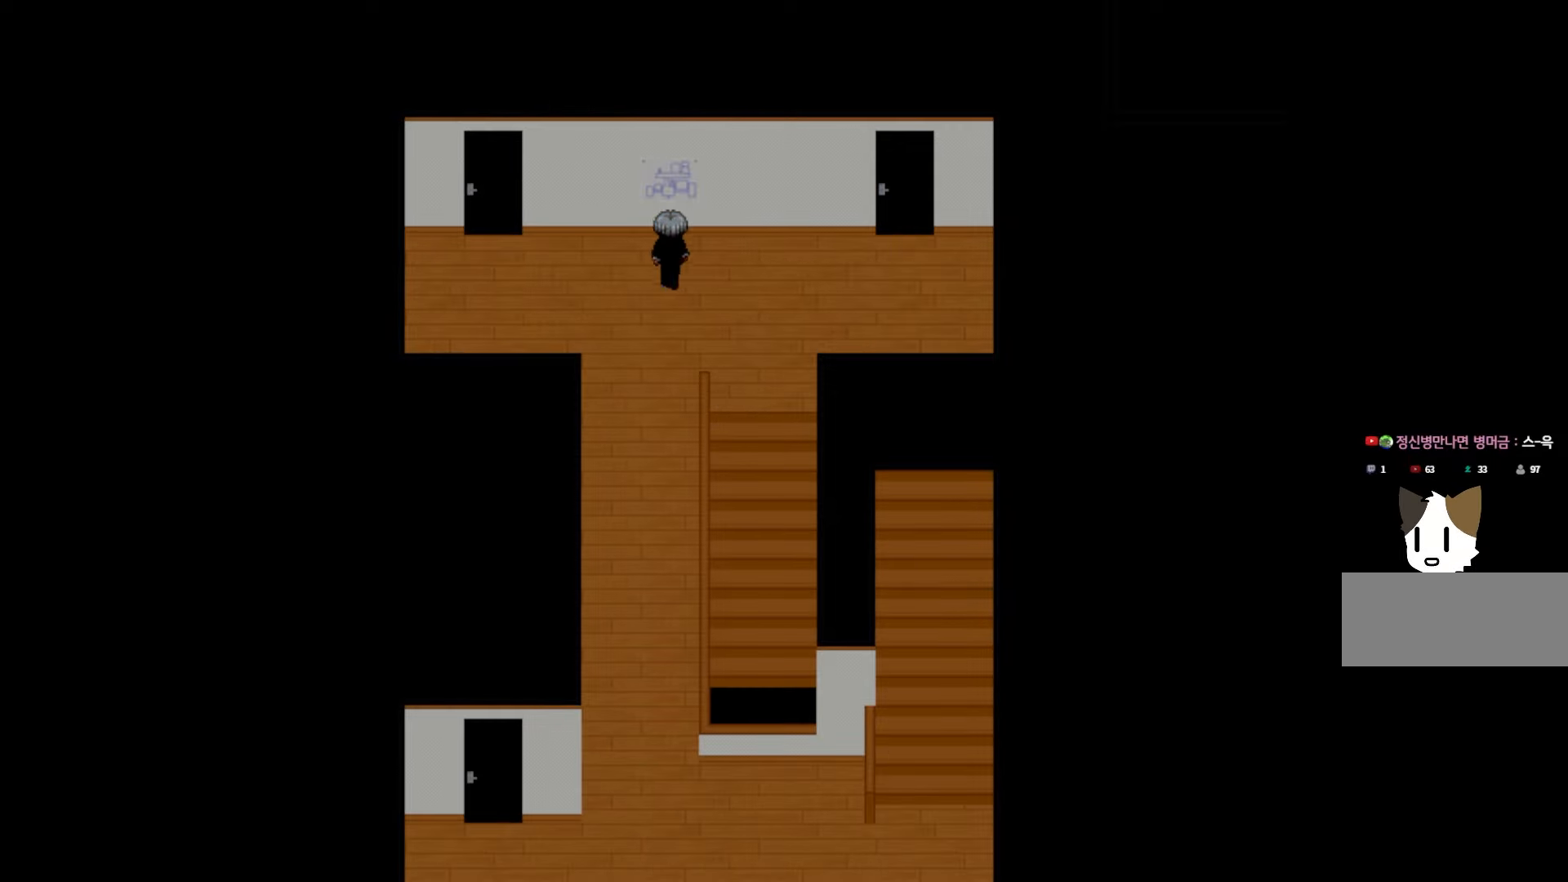
{"keys": [], "events": [[133, "space", "down"], [267, "space", "up"]]}